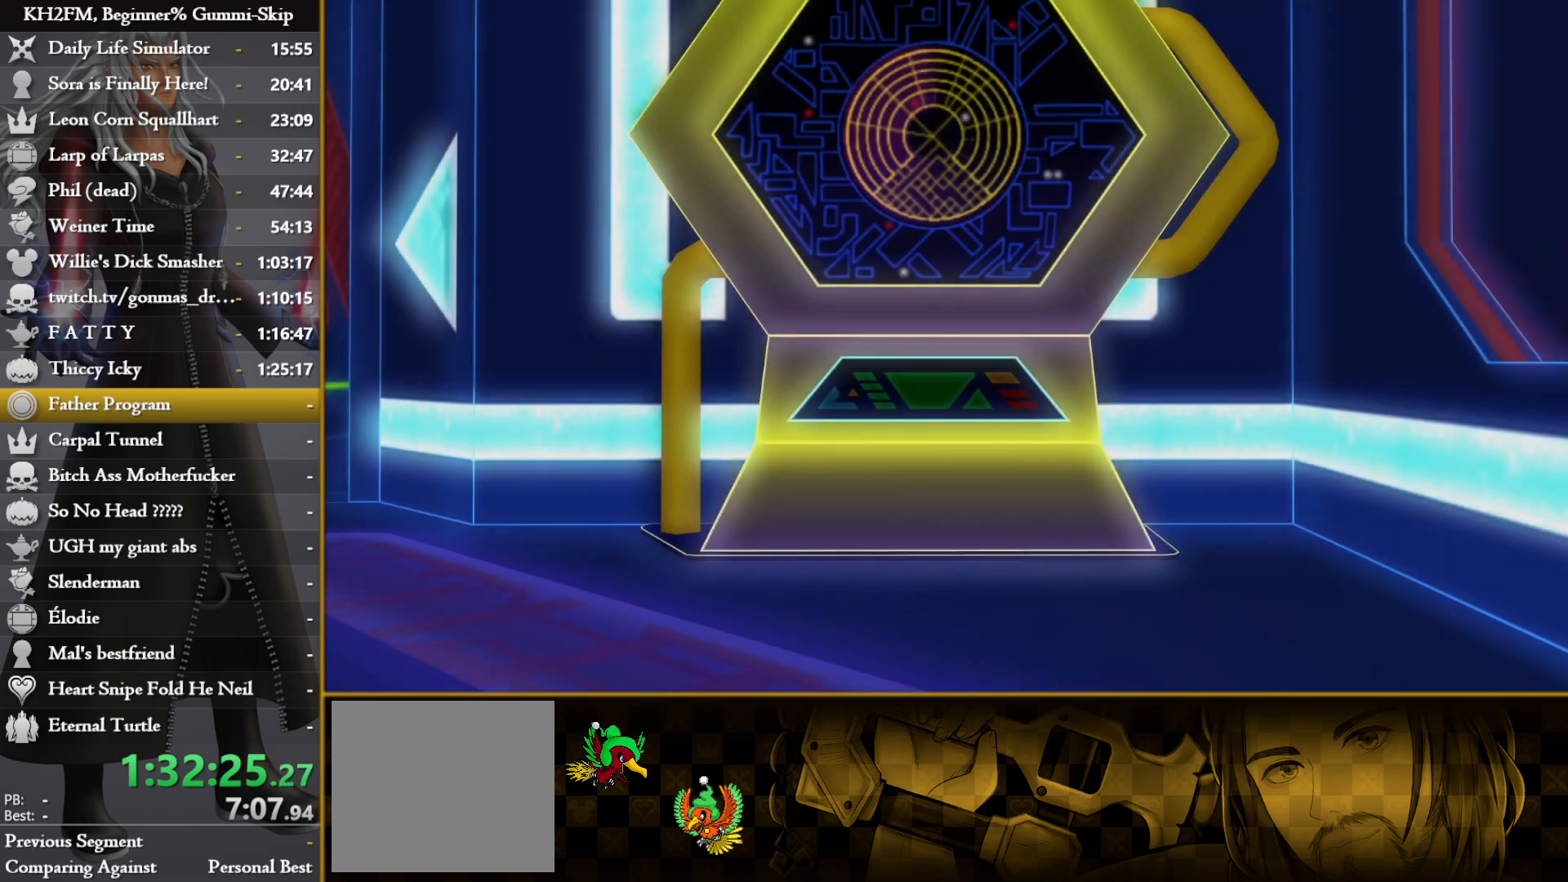
Gameplay with a controller (PlayStation layout); each line is a JSON object with the inputs held at the frame after it. "events" lists button and stick changes between this image and that frame as [ms after this image, input, new state], when the widget could be followed in between.
{"buttons": ["DPAD_DOWN"], "left_stick": "center", "right_stick": "center", "events": [[83, "DPAD_DOWN", "down"], [117, "CROSS", "down"], [183, "DPAD_DOWN", "up"], [233, "CROSS", "up"], [483, "DPAD_DOWN", "down"]]}
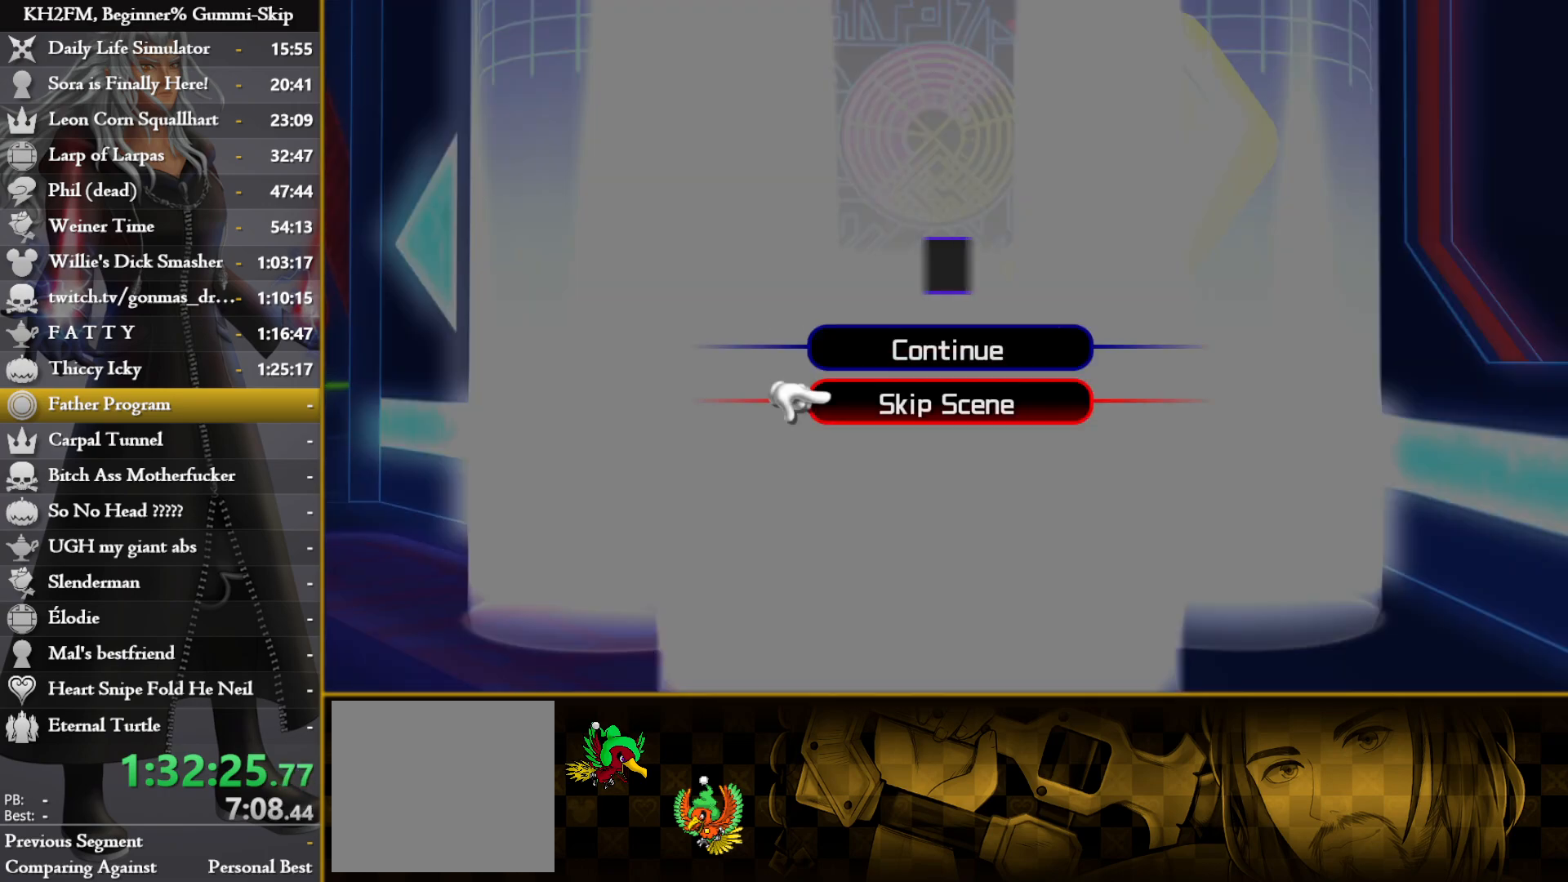
{"buttons": [], "left_stick": "center", "right_stick": "center", "events": [[33, "CROSS", "down"], [67, "DPAD_DOWN", "up"], [117, "CROSS", "up"], [150, "CROSS", "down"], [217, "CROSS", "up"], [300, "CROSS", "down"], [350, "CROSS", "up"], [433, "CROSS", "down"], [483, "CROSS", "up"]]}
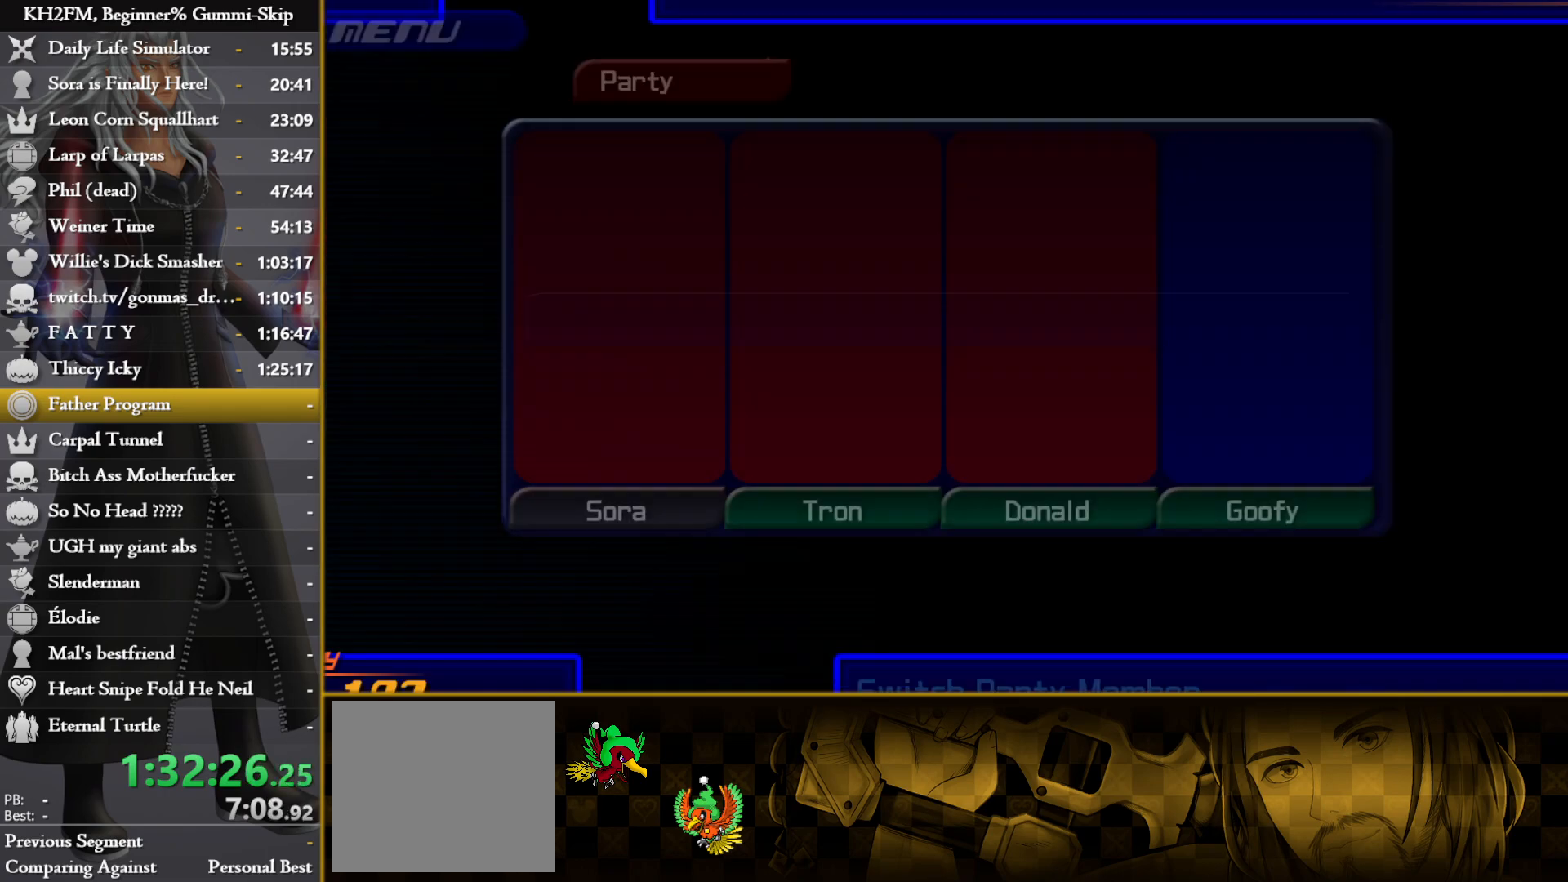
{"buttons": ["CROSS"], "left_stick": "center", "right_stick": "center", "events": [[50, "CROSS", "down"], [150, "CROSS", "up"], [217, "CROSS", "down"], [267, "CROSS", "up"], [350, "CROSS", "down"], [400, "CROSS", "up"], [467, "CROSS", "down"]]}
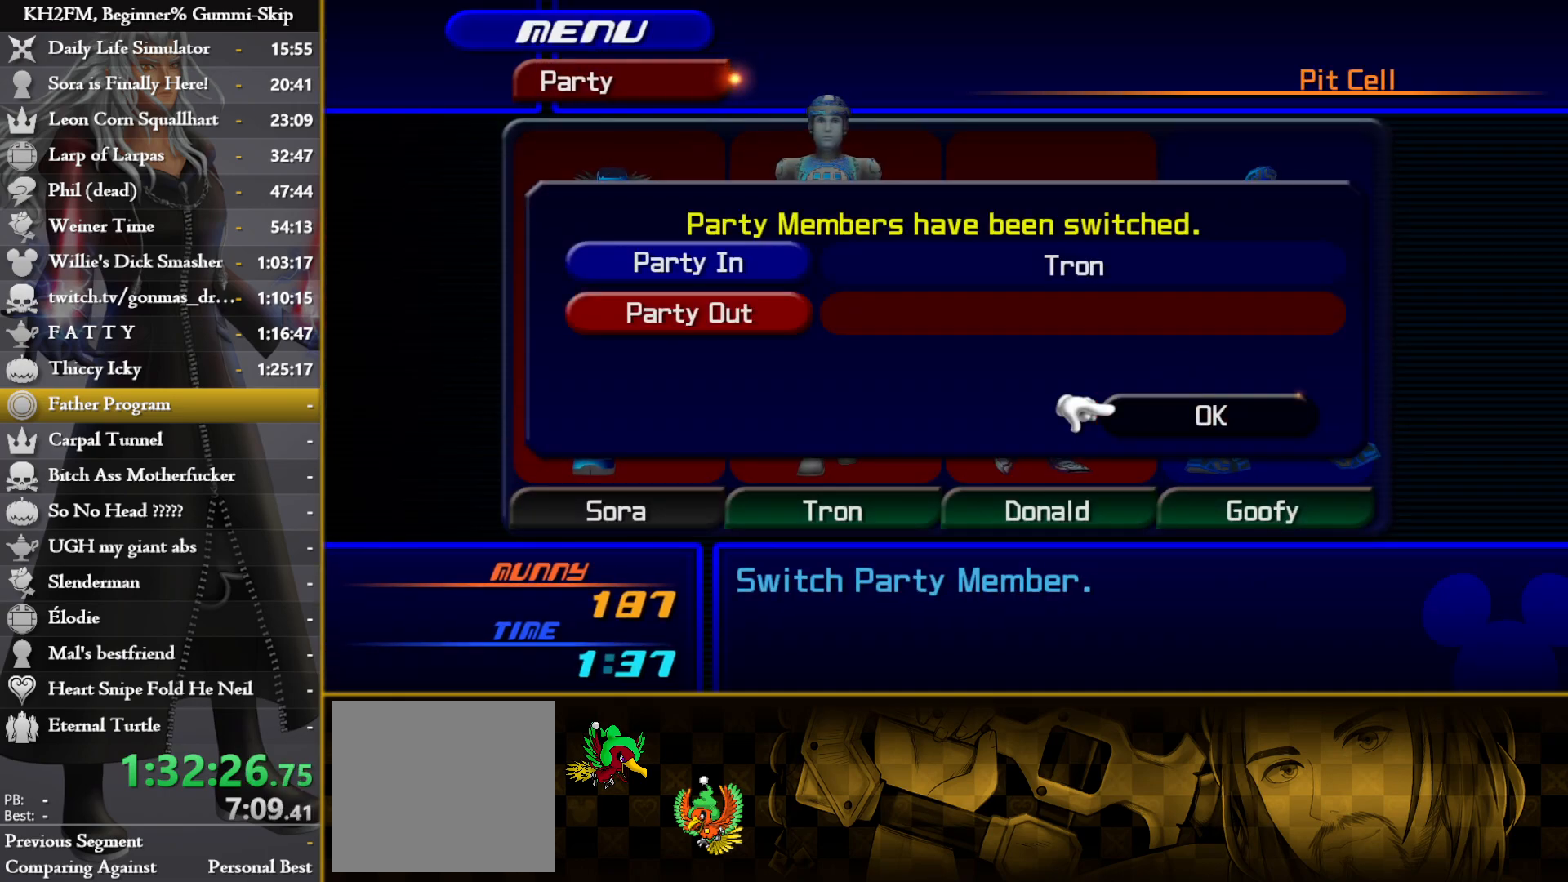
{"buttons": ["CROSS", "DPAD_RIGHT"], "left_stick": "center", "right_stick": "center", "events": [[100, "CROSS", "up"], [333, "CROSS", "down"], [450, "CROSS", "up"], [483, "DPAD_RIGHT", "down"], [500, "CROSS", "down"]]}
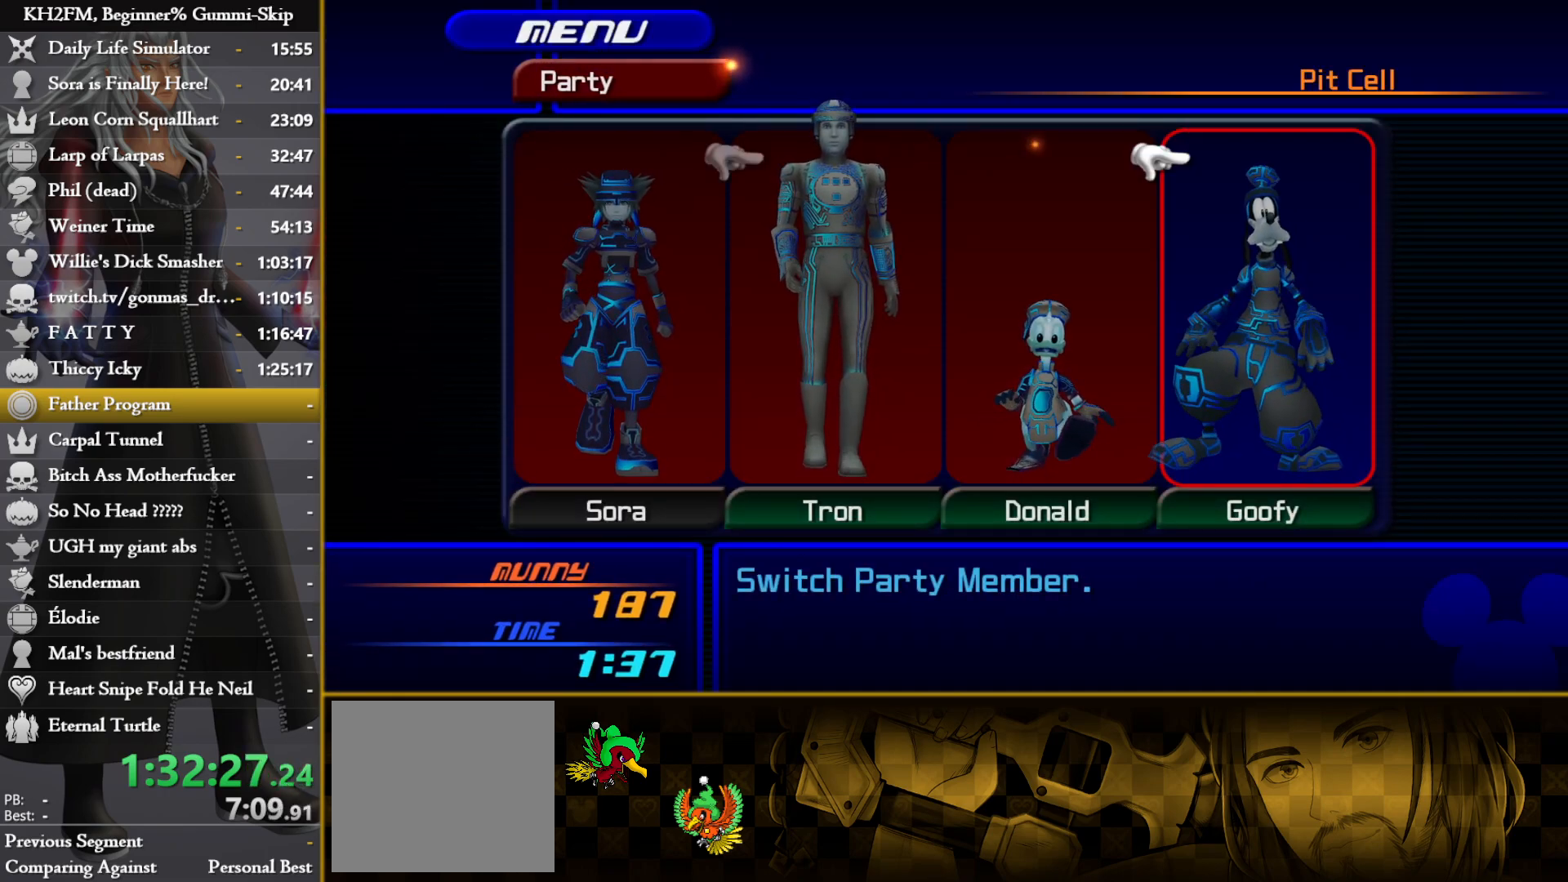
{"buttons": [], "left_stick": "center", "right_stick": "center", "events": [[67, "DPAD_RIGHT", "up"], [100, "CIRCLE", "down"], [117, "CROSS", "up"], [233, "CIRCLE", "up"], [317, "CIRCLE", "down"], [383, "CIRCLE", "up"], [450, "CIRCLE", "down"], [500, "CIRCLE", "up"]]}
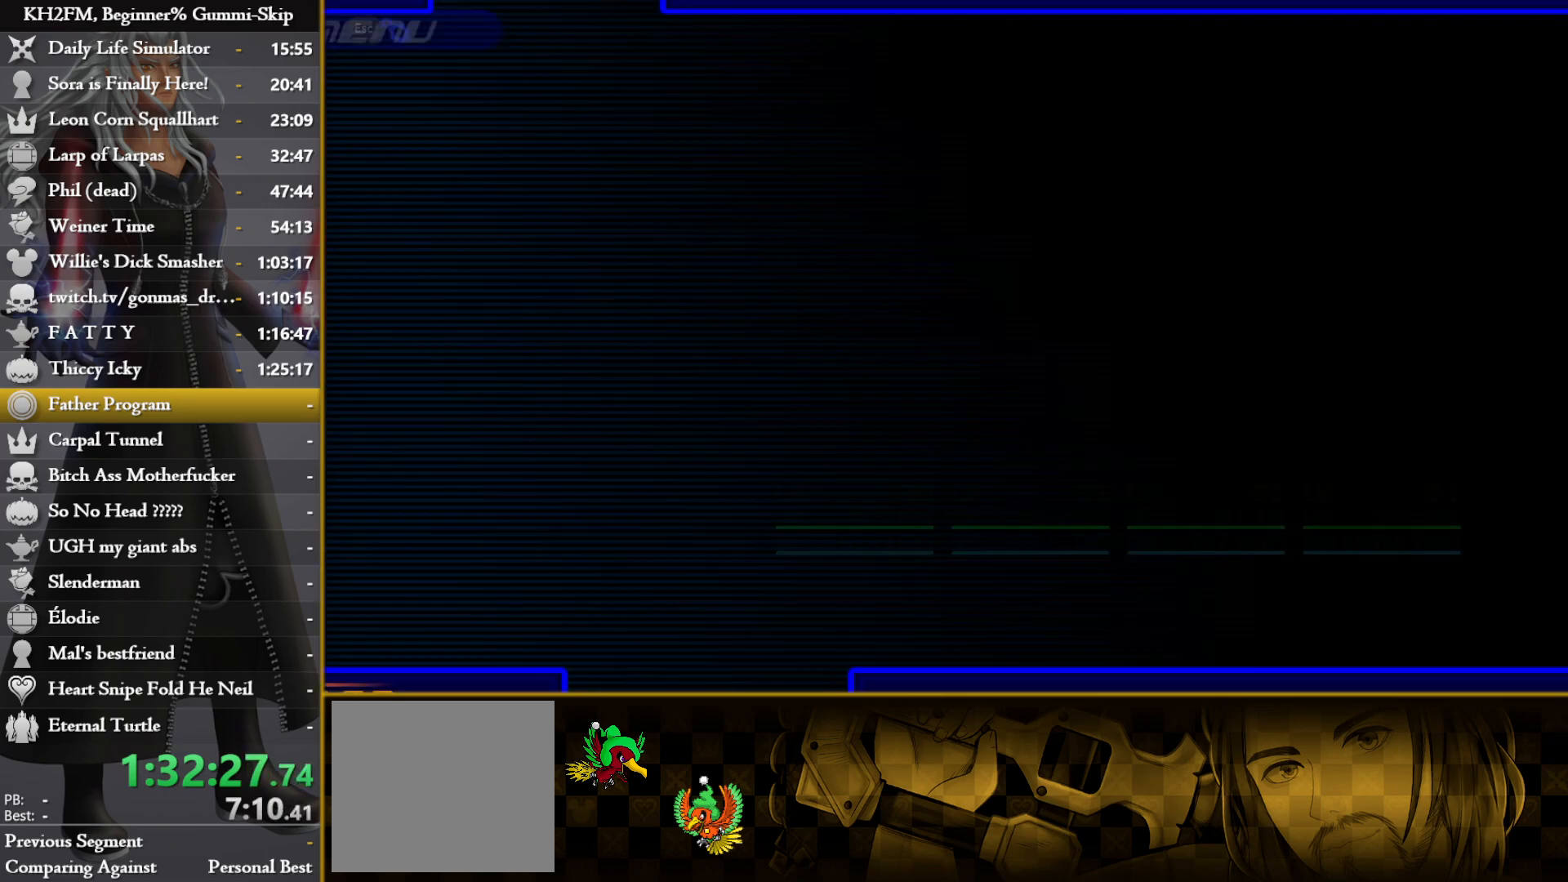
{"buttons": [], "left_stick": "up", "right_stick": "center", "events": [[83, "left_stick", "up"]]}
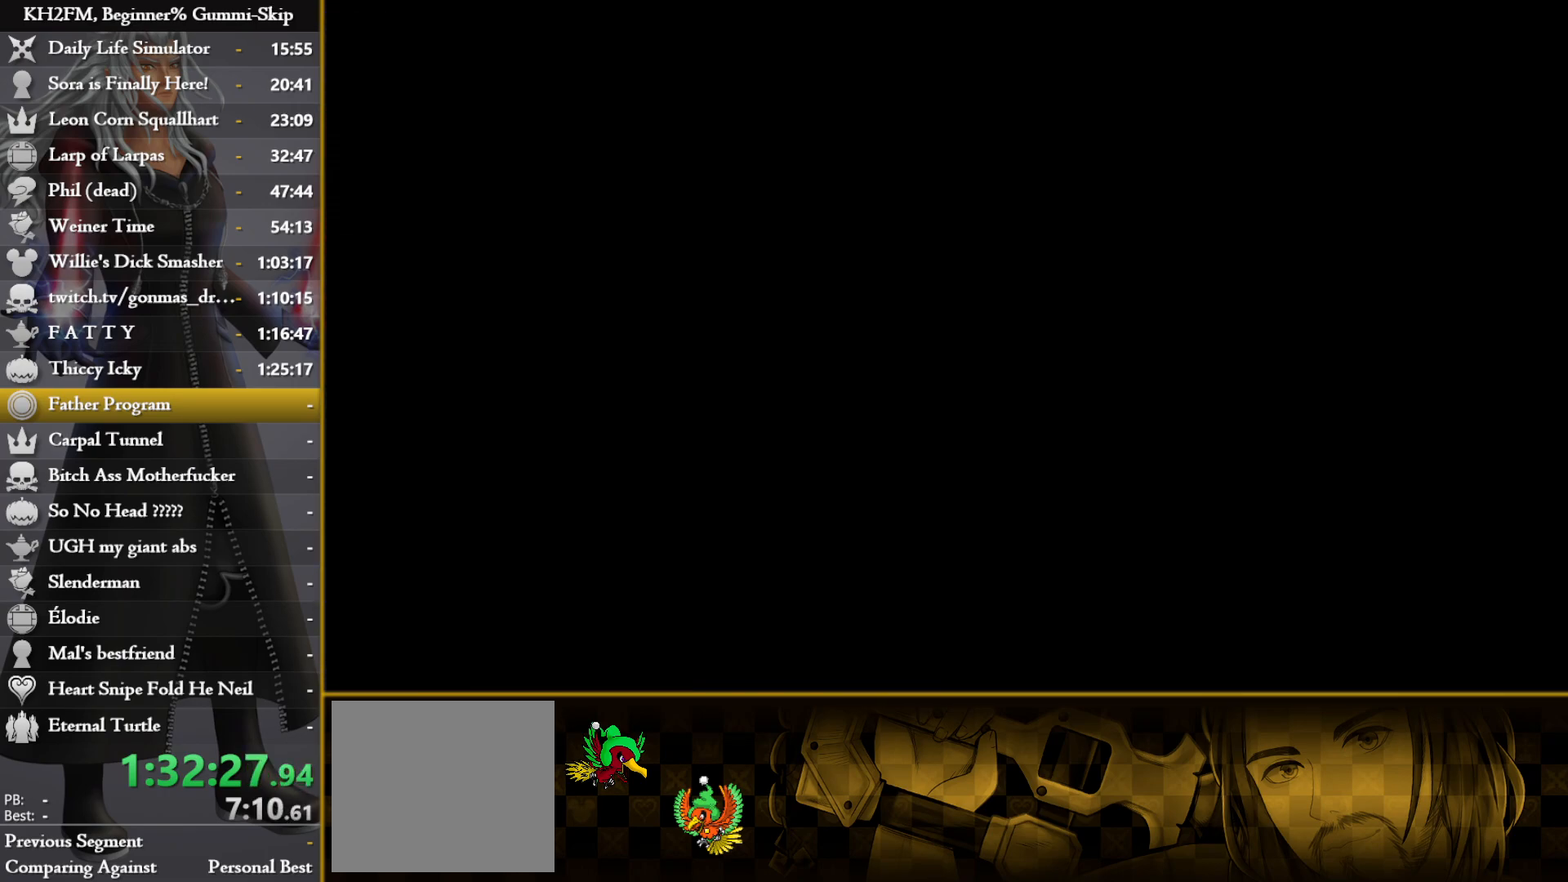
{"buttons": [], "left_stick": "up", "right_stick": "right", "events": [[233, "right_stick", "down-right"], [367, "right_stick", "center"], [450, "right_stick", "right"]]}
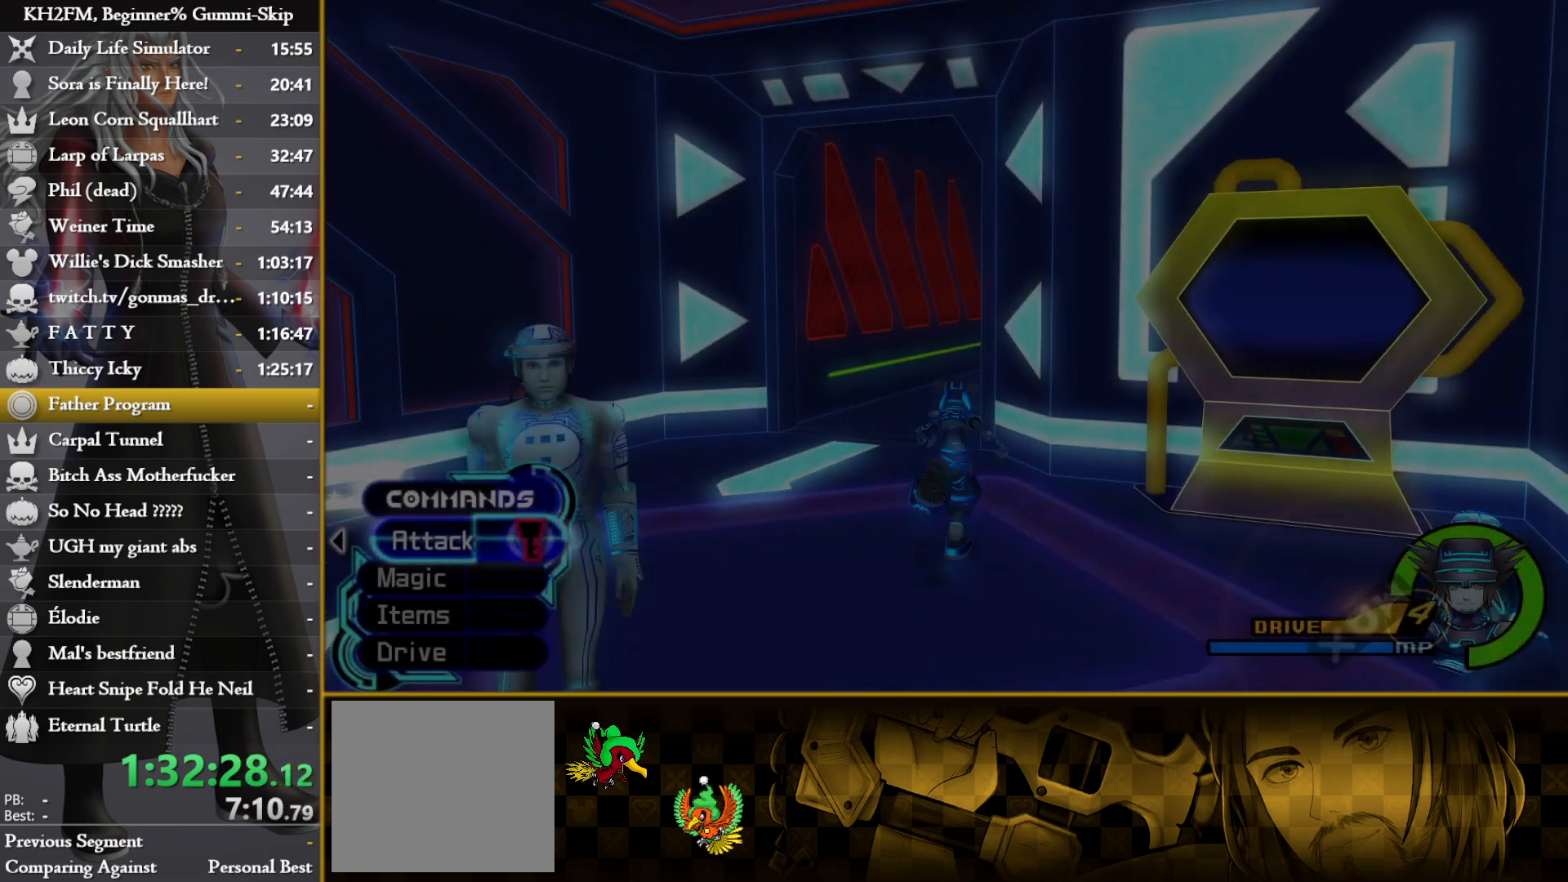
{"buttons": [], "left_stick": "up", "right_stick": "down-right", "events": [[117, "right_stick", "center"], [250, "SQUARE", "down"], [333, "SQUARE", "up"], [483, "right_stick", "down-right"]]}
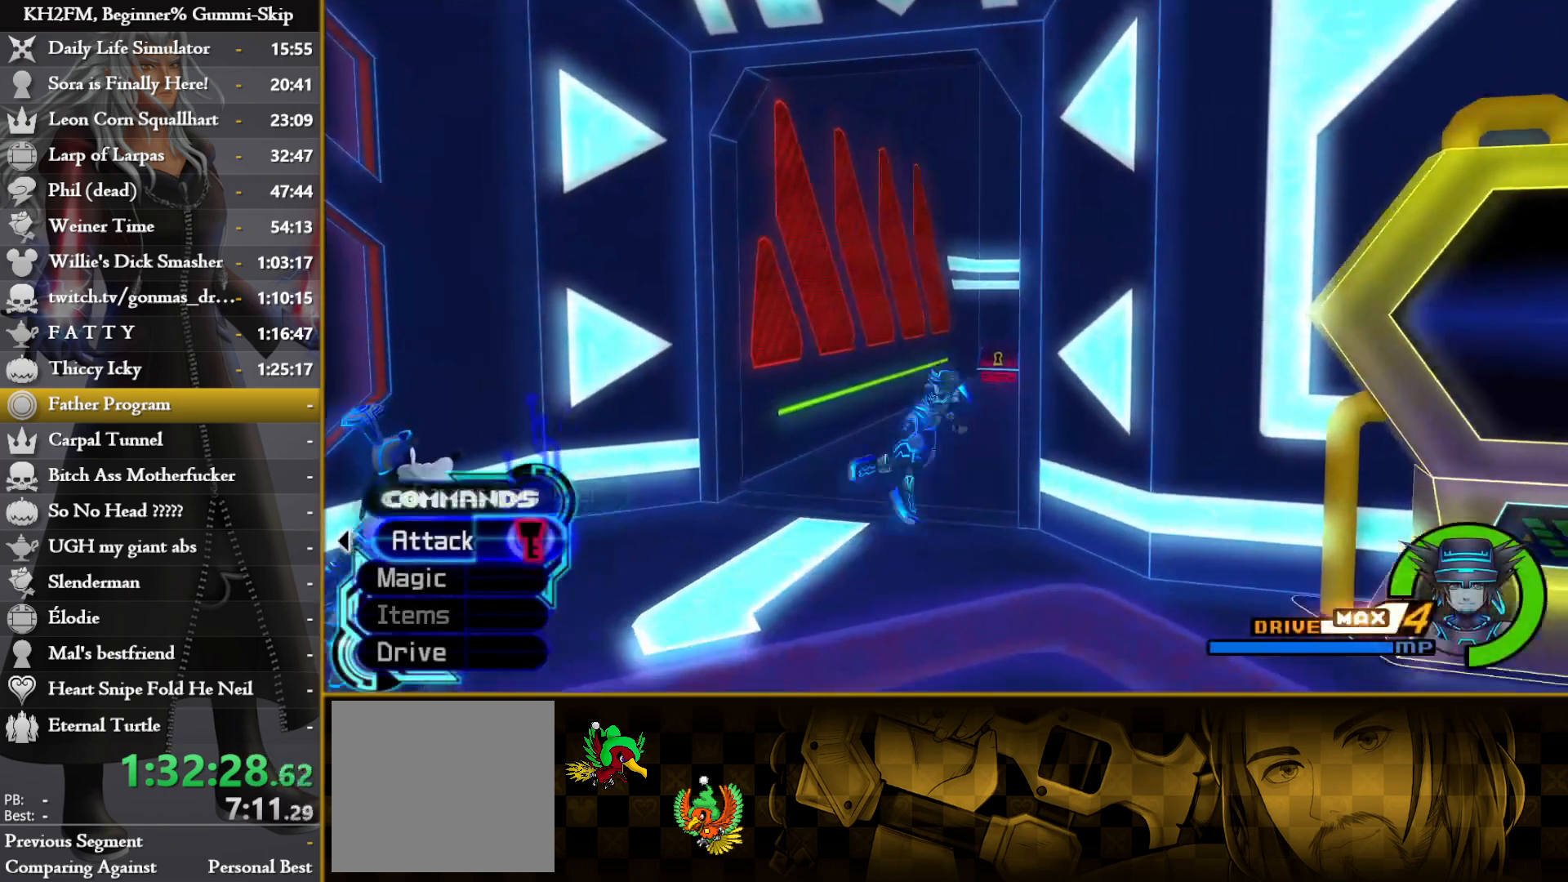
{"buttons": ["SQUARE"], "left_stick": "up", "right_stick": "center", "events": [[50, "left_stick", "up-right"], [400, "right_stick", "center"], [467, "SQUARE", "down"], [483, "left_stick", "up"]]}
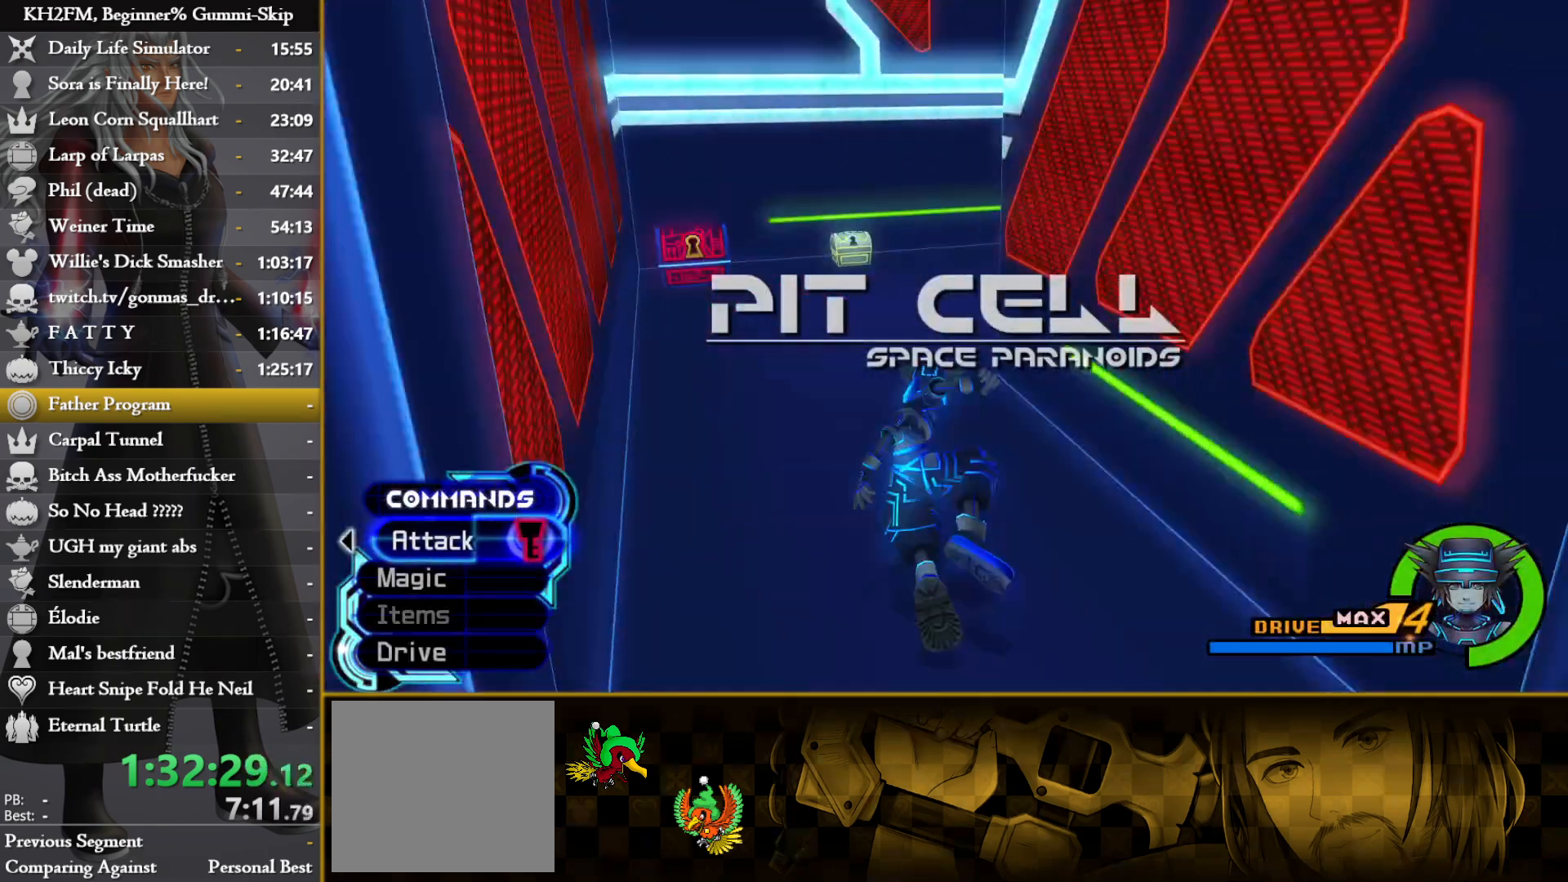
{"buttons": [], "left_stick": "up-right", "right_stick": "right", "events": [[50, "SQUARE", "up"], [117, "SQUARE", "down"], [183, "SQUARE", "up"], [317, "left_stick", "up-right"], [333, "right_stick", "right"]]}
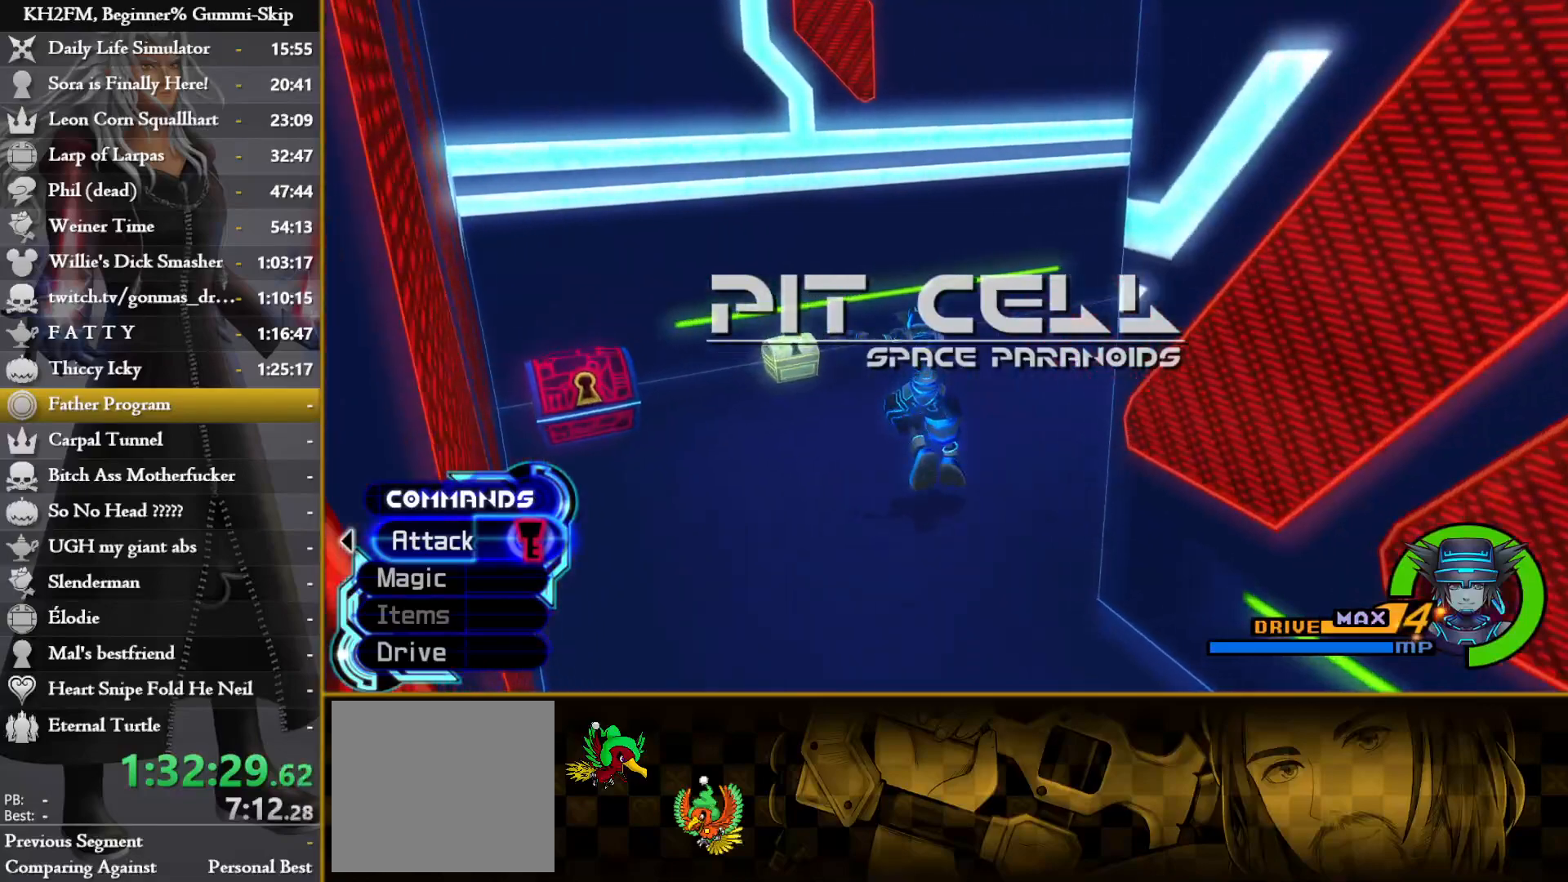
{"buttons": [], "left_stick": "up", "right_stick": "center", "events": [[150, "SQUARE", "down"], [200, "SQUARE", "up"], [267, "right_stick", "center"], [283, "SQUARE", "down"], [350, "SQUARE", "up"], [350, "left_stick", "up"]]}
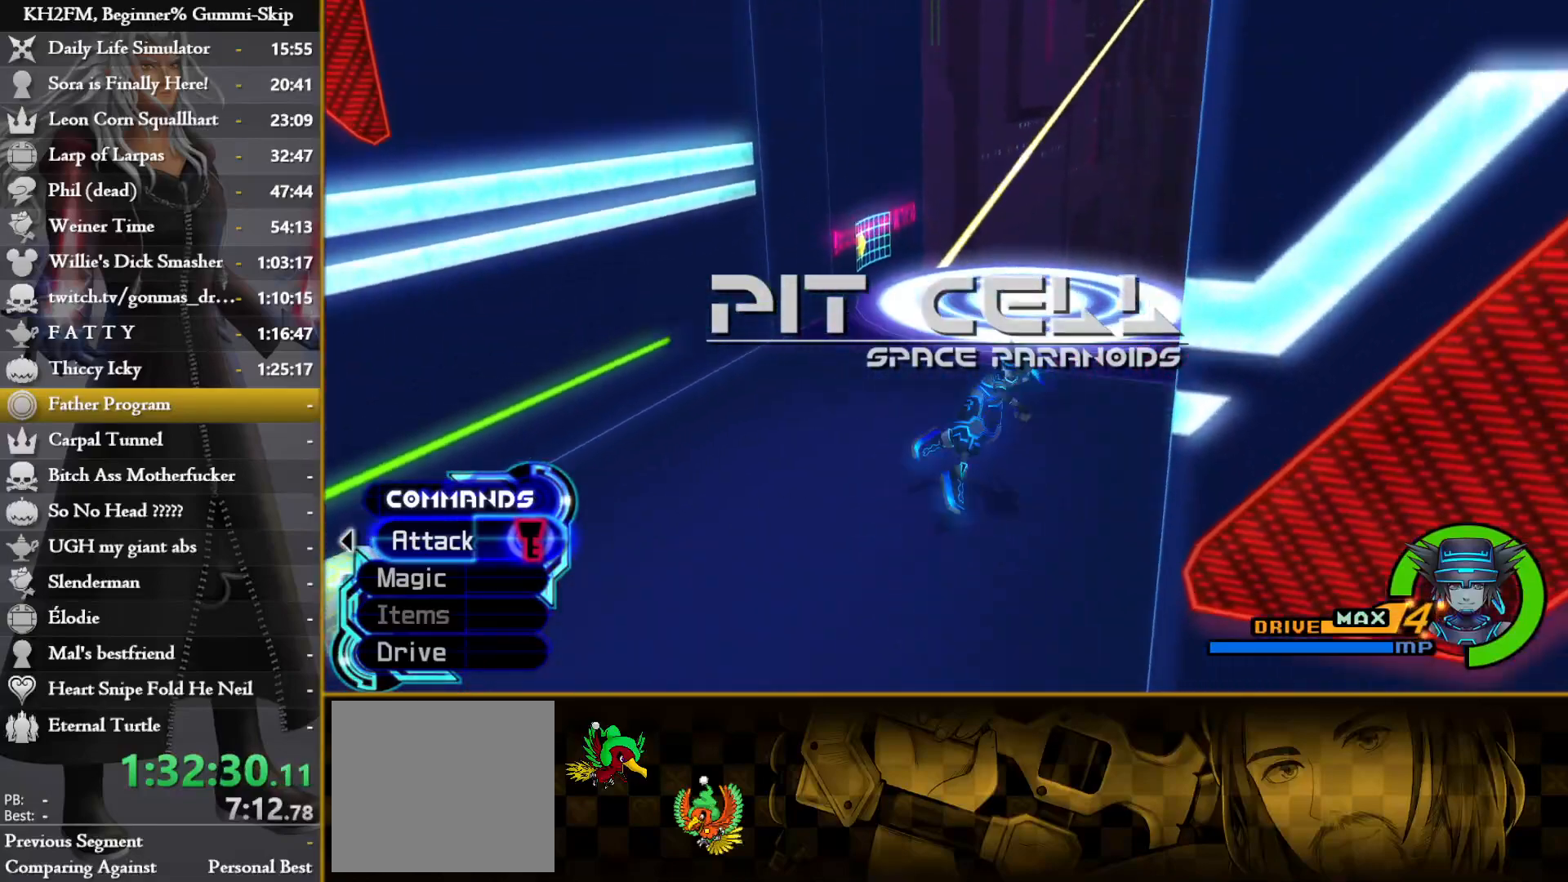
{"buttons": ["SQUARE"], "left_stick": "up", "right_stick": "center", "events": [[133, "right_stick", "left"], [233, "right_stick", "center"], [333, "SQUARE", "down"], [433, "SQUARE", "up"], [500, "SQUARE", "down"]]}
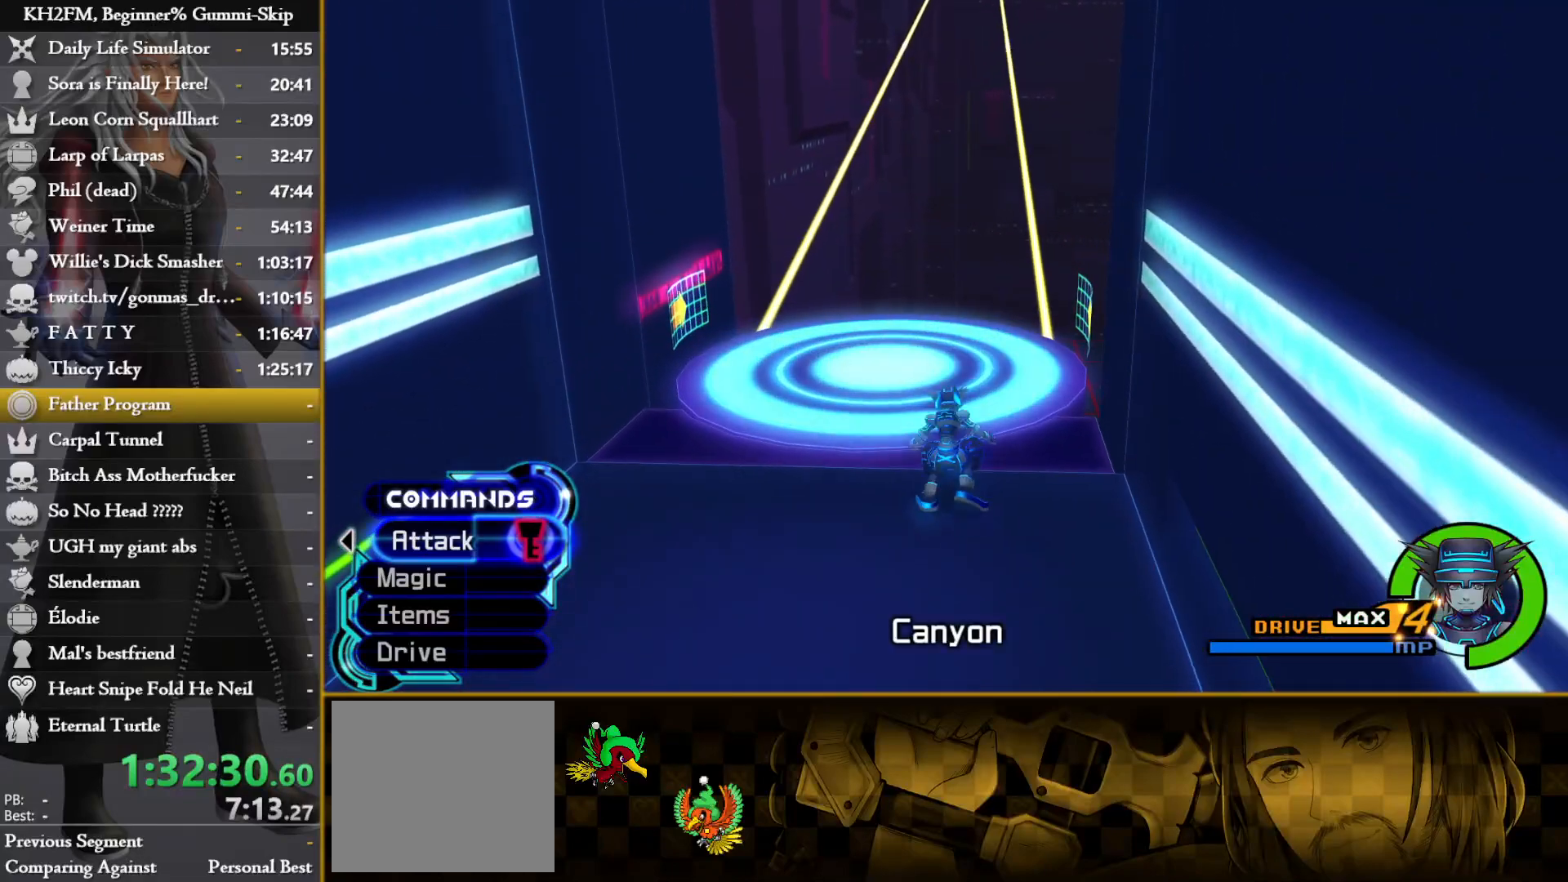
{"buttons": [], "left_stick": "up", "right_stick": "center", "events": [[50, "SQUARE", "up"], [117, "SQUARE", "down"], [217, "SQUARE", "up"]]}
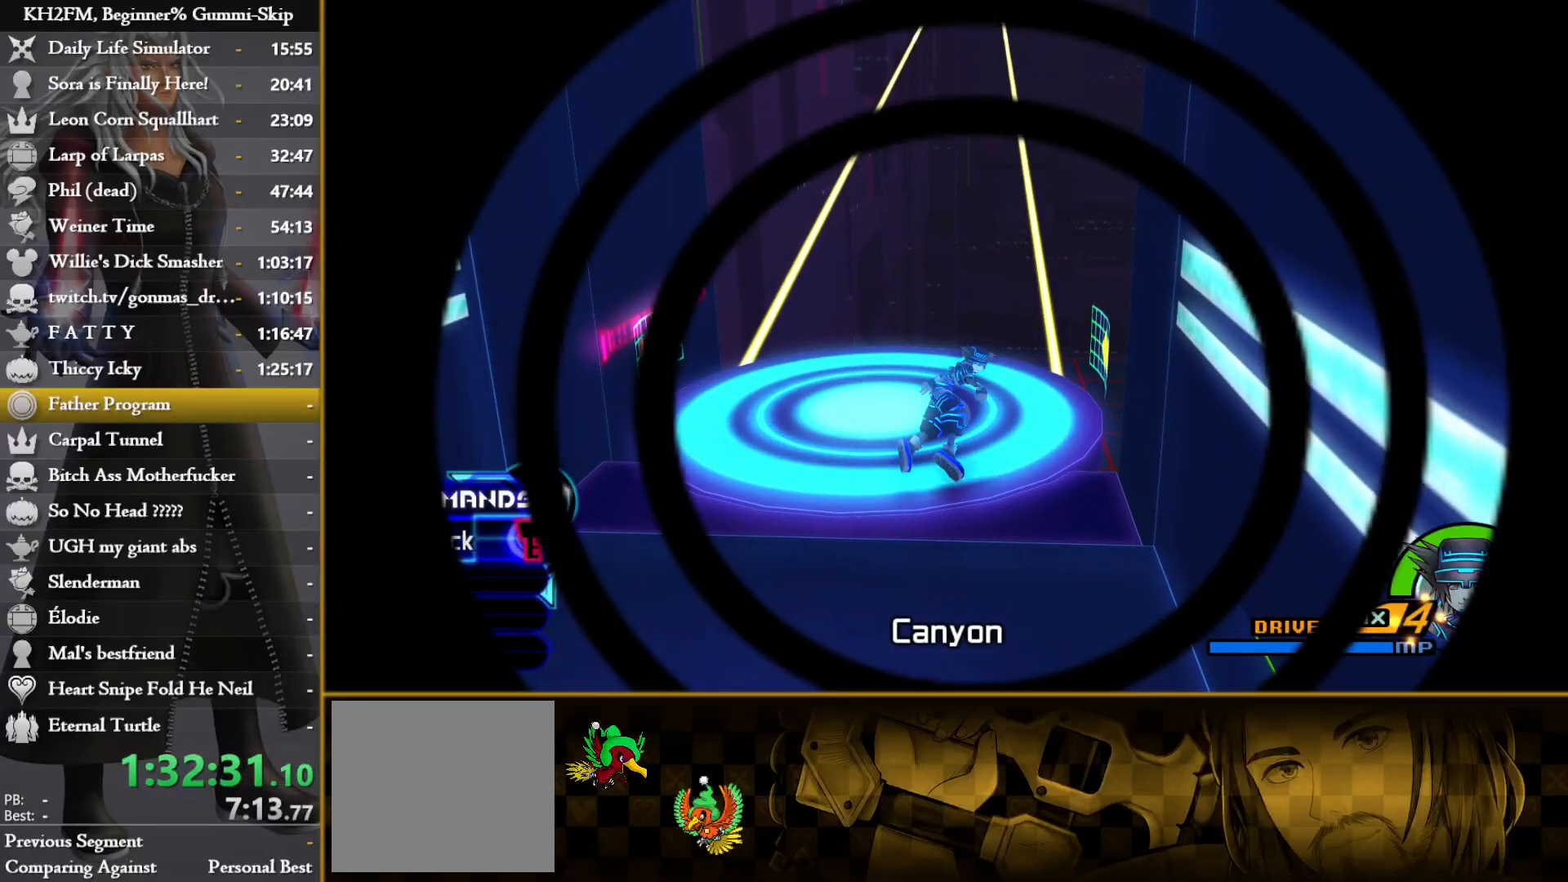
{"buttons": [], "left_stick": "center", "right_stick": "center", "events": [[283, "left_stick", "center"]]}
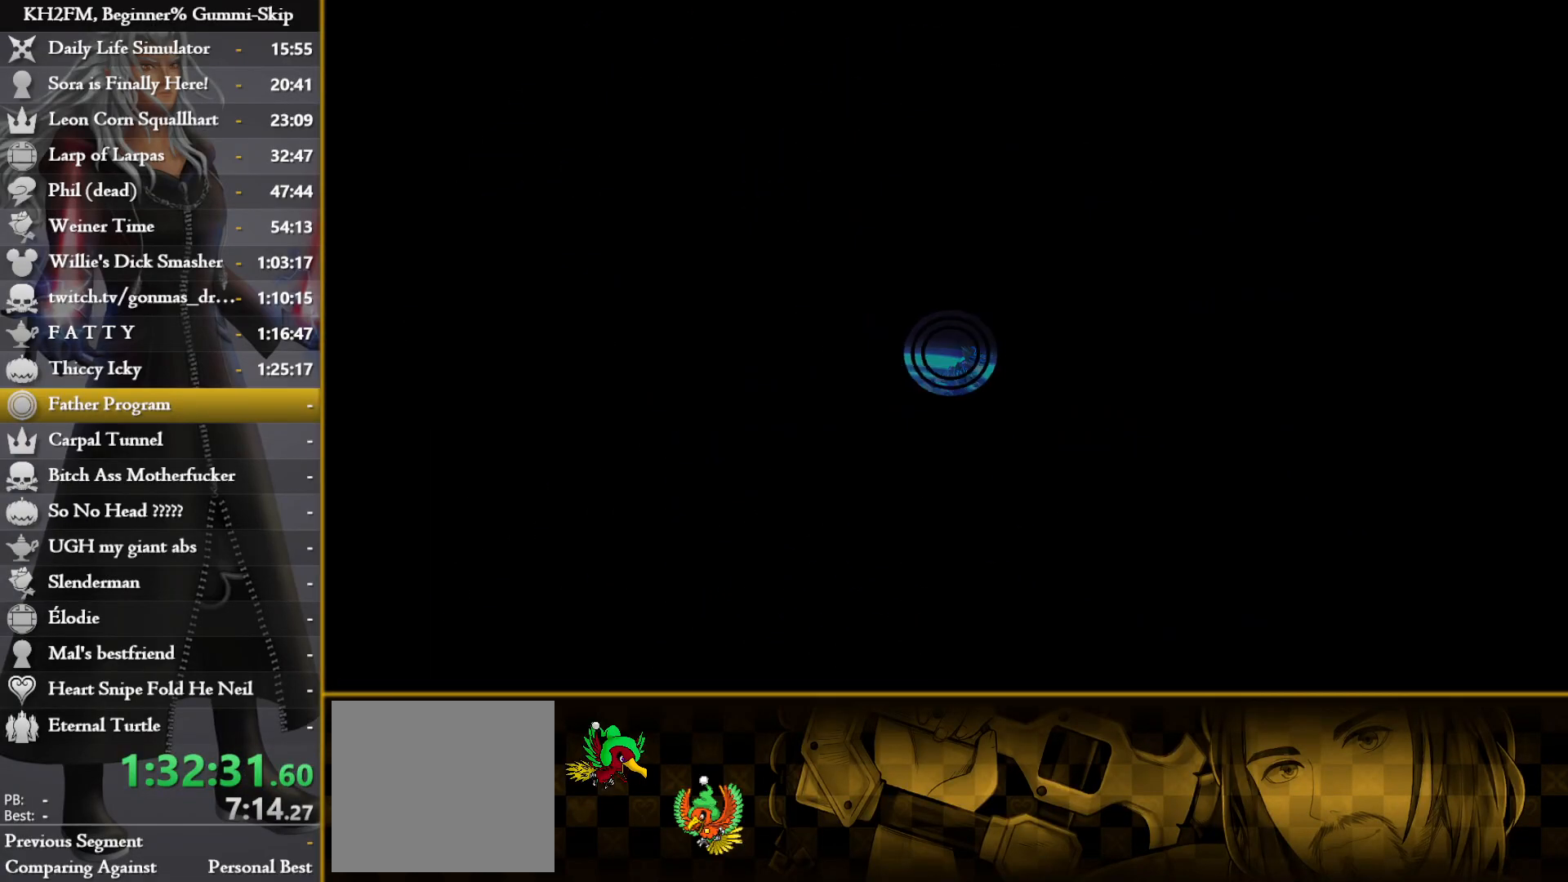
{"buttons": [], "left_stick": "center", "right_stick": "center", "events": [[267, "right_stick", "left"], [417, "right_stick", "center"]]}
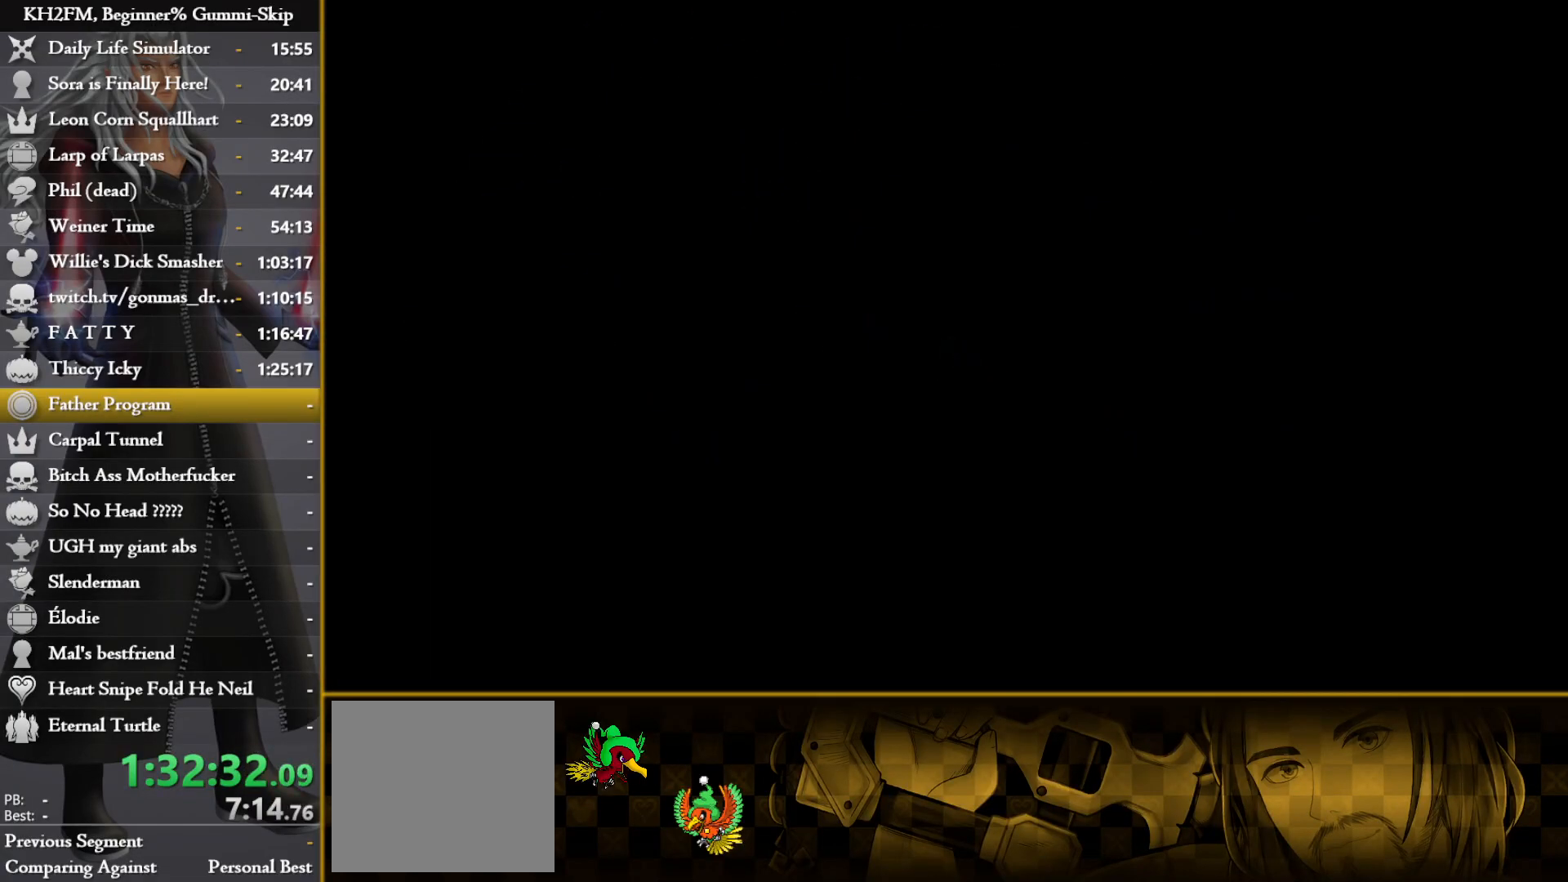
{"buttons": ["SQUARE"], "left_stick": "up", "right_stick": "center", "events": [[167, "left_stick", "up"], [200, "right_stick", "left"], [333, "right_stick", "center"], [467, "SQUARE", "down"]]}
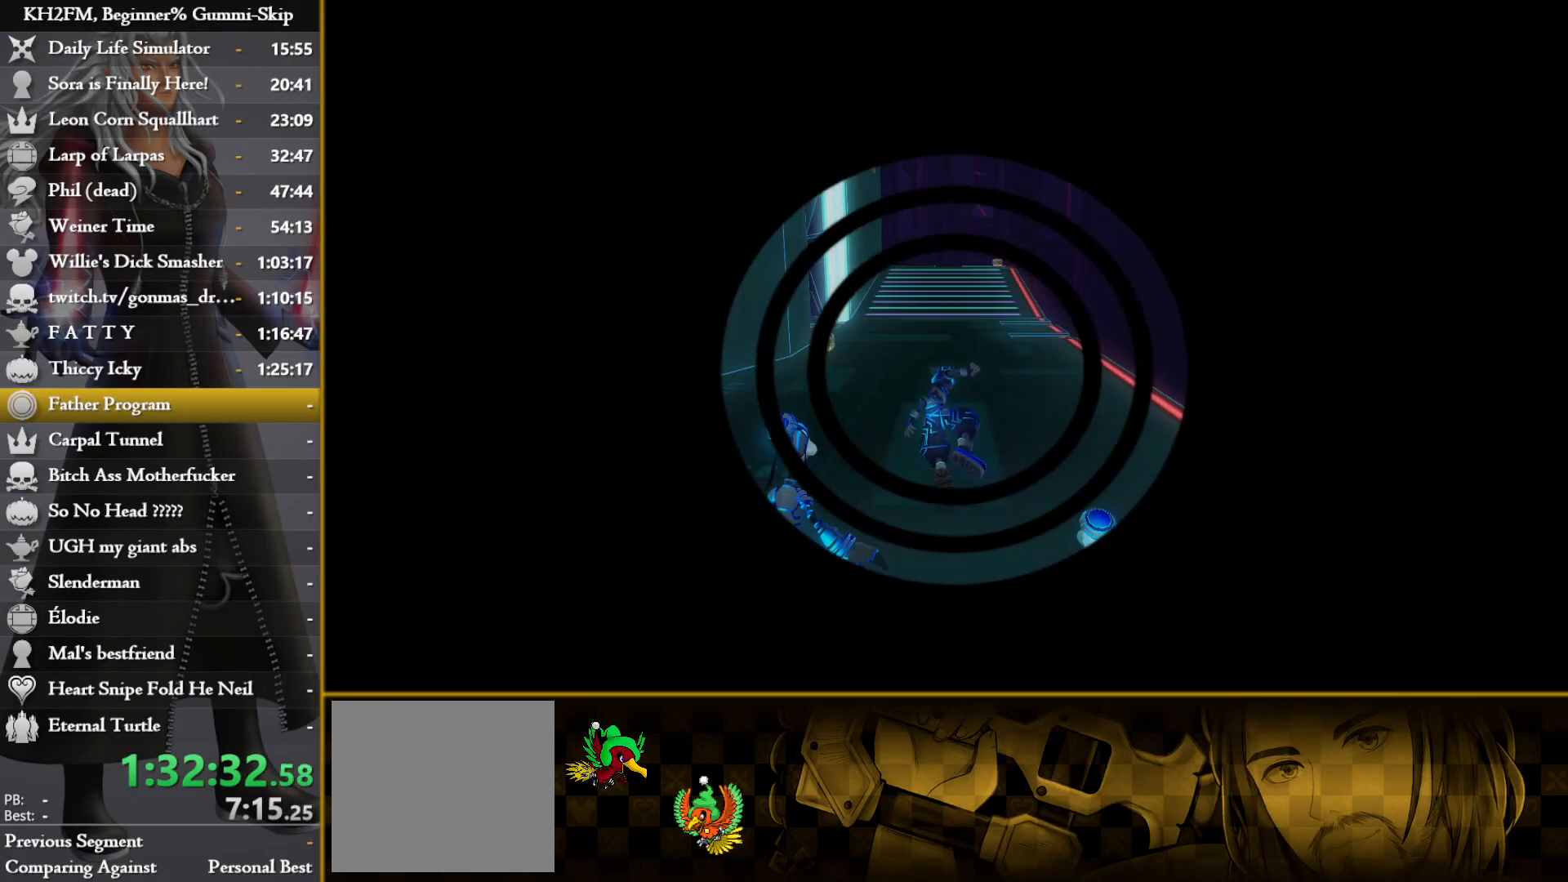
{"buttons": [], "left_stick": "up", "right_stick": "left", "events": [[33, "SQUARE", "up"], [117, "SQUARE", "down"], [183, "SQUARE", "up"], [217, "right_stick", "left"], [333, "right_stick", "center"], [433, "right_stick", "left"]]}
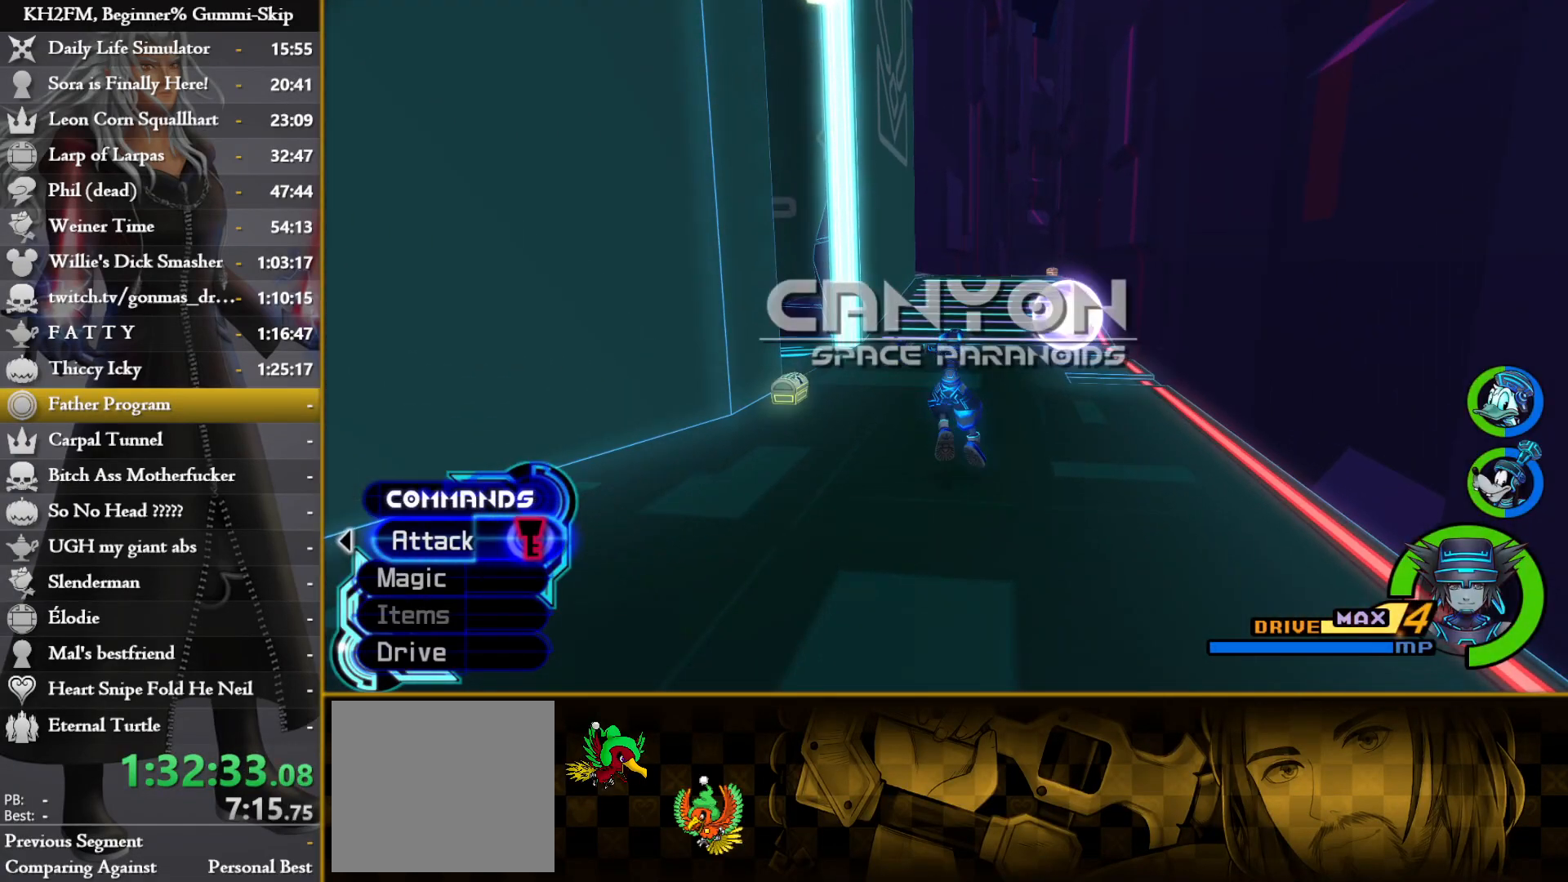
{"buttons": ["SQUARE"], "left_stick": "up", "right_stick": "center", "events": [[67, "right_stick", "center"], [283, "SQUARE", "down"], [367, "SQUARE", "up"], [417, "SQUARE", "down"]]}
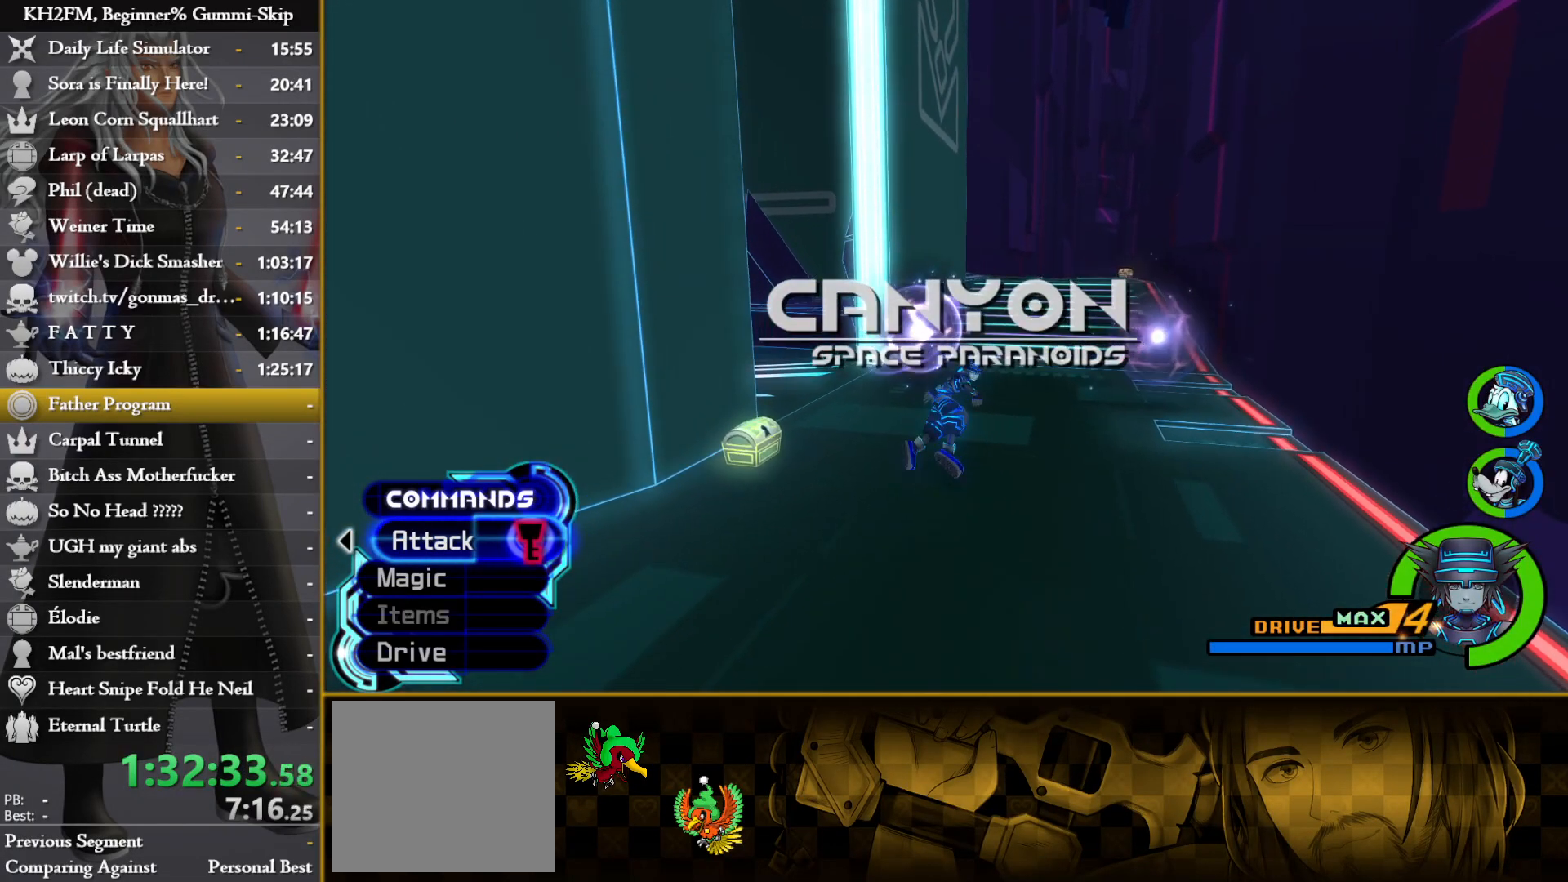
{"buttons": [], "left_stick": "up", "right_stick": "center", "events": [[17, "SQUARE", "up"], [133, "right_stick", "down-right"], [267, "right_stick", "center"], [400, "SQUARE", "down"], [467, "SQUARE", "up"]]}
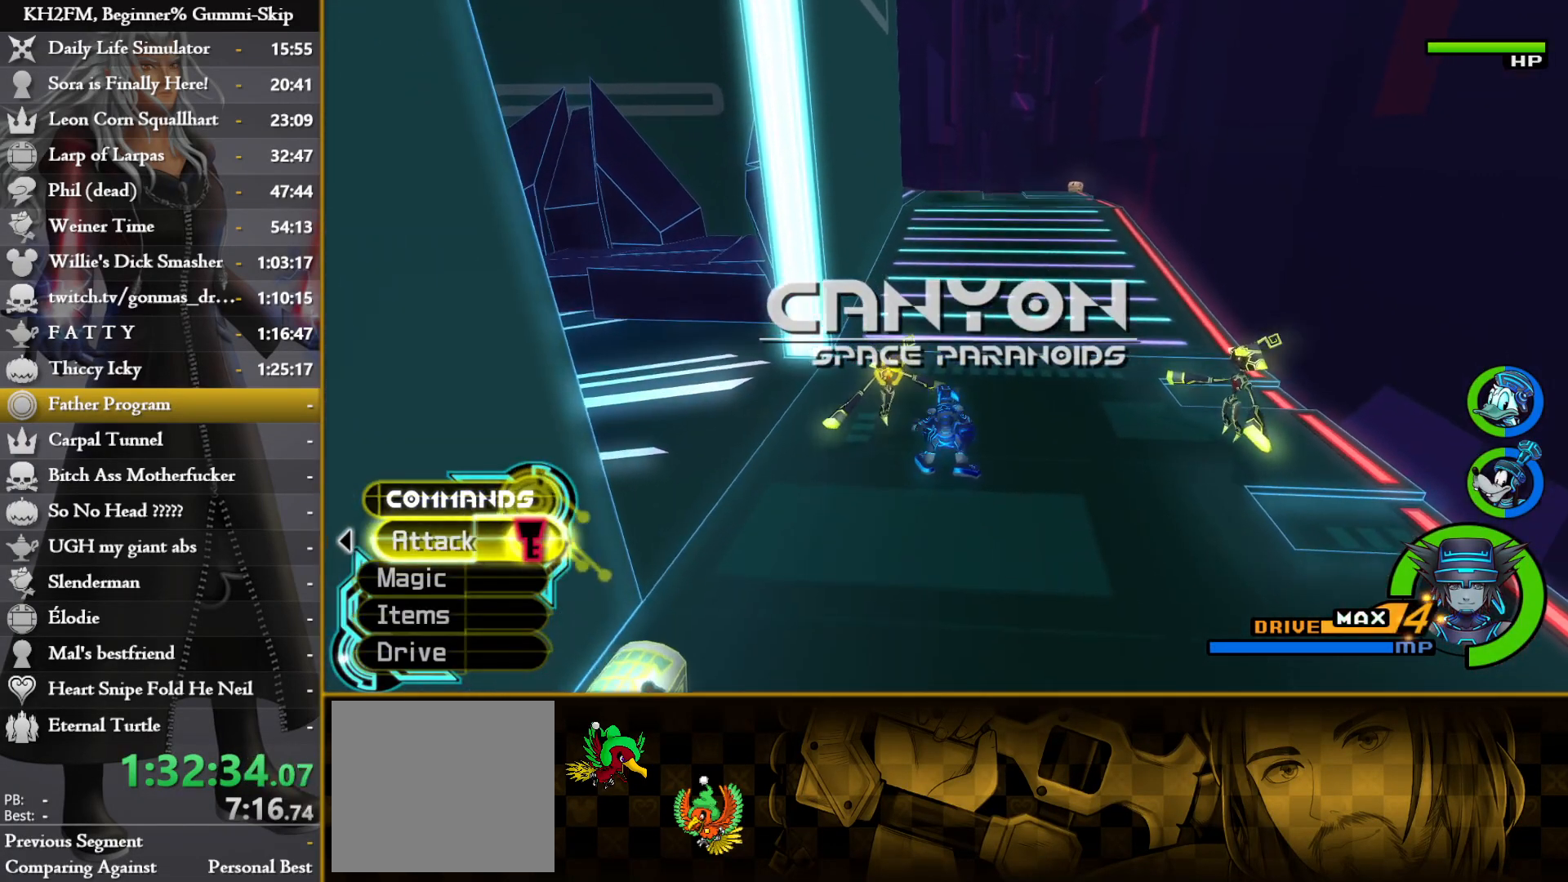
{"buttons": [], "left_stick": "up", "right_stick": "center", "events": [[50, "SQUARE", "down"], [117, "SQUARE", "up"], [167, "SQUARE", "down"], [267, "SQUARE", "up"], [367, "right_stick", "left"], [500, "right_stick", "center"]]}
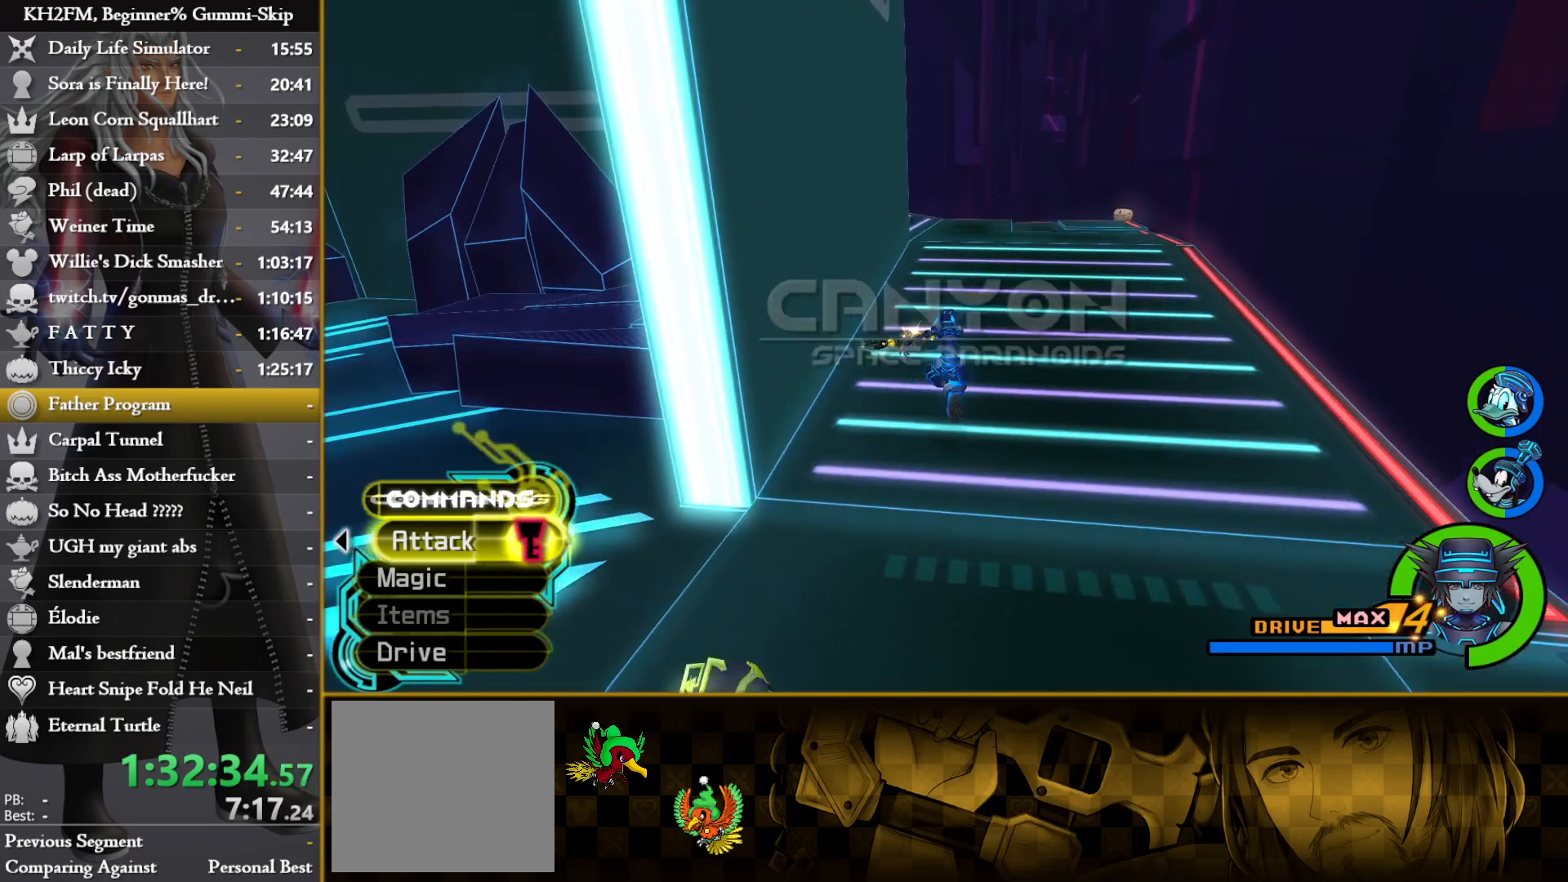
{"buttons": [], "left_stick": "up", "right_stick": "center", "events": [[117, "SQUARE", "down"], [183, "SQUARE", "up"], [267, "SQUARE", "down"], [350, "SQUARE", "up"], [417, "SQUARE", "down"], [467, "SQUARE", "up"]]}
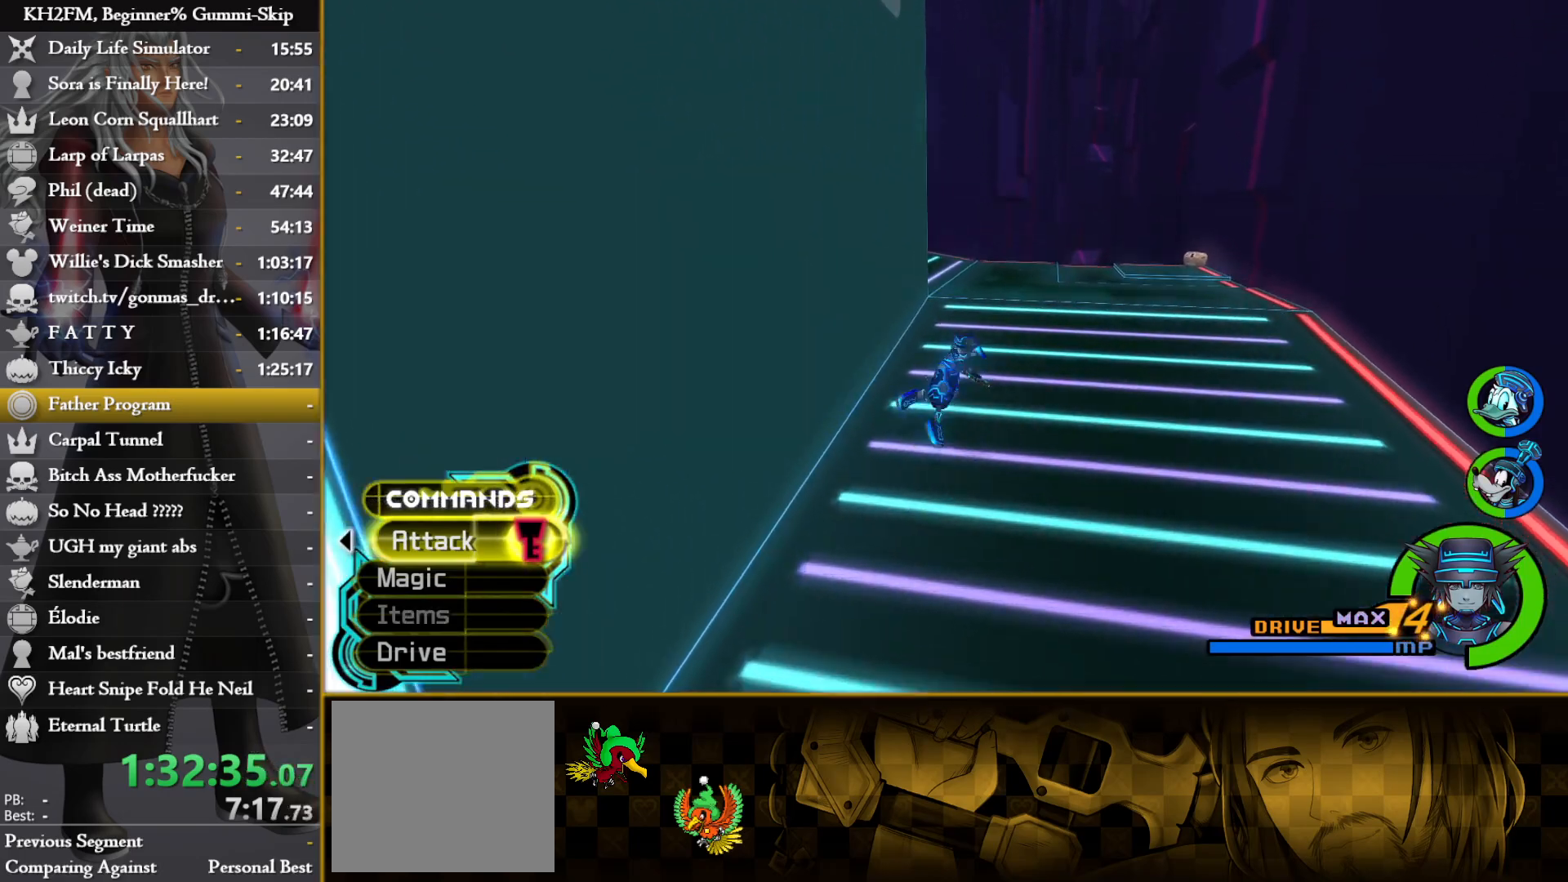
{"buttons": [], "left_stick": "up", "right_stick": "center", "events": [[50, "right_stick", "left"], [300, "right_stick", "center"], [383, "SQUARE", "down"], [450, "SQUARE", "up"]]}
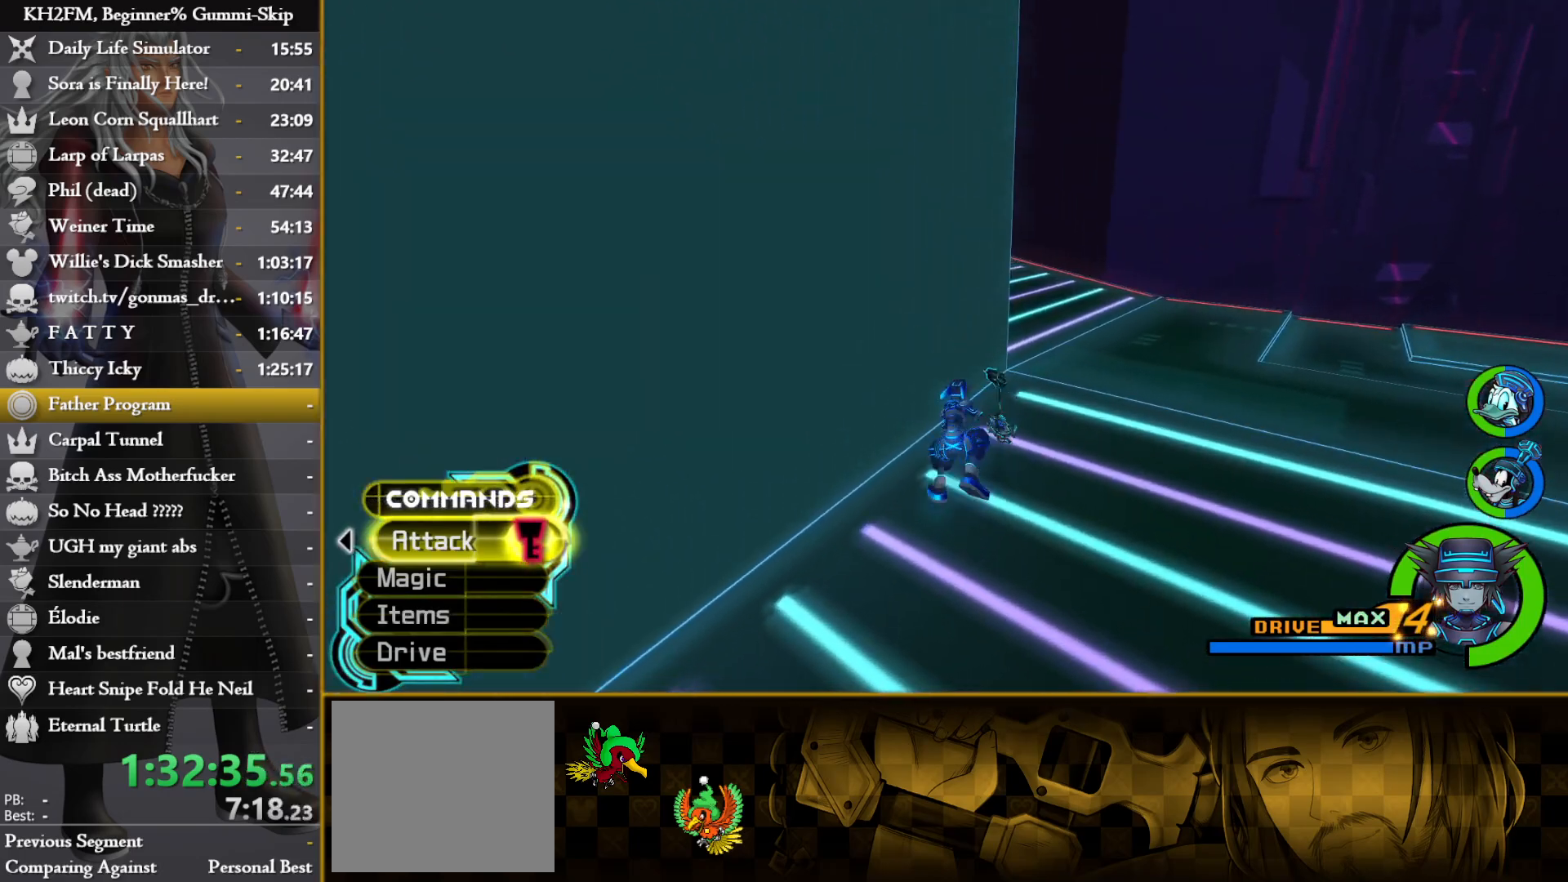
{"buttons": [], "left_stick": "up", "right_stick": "left", "events": [[17, "SQUARE", "down"], [100, "SQUARE", "up"], [183, "right_stick", "left"]]}
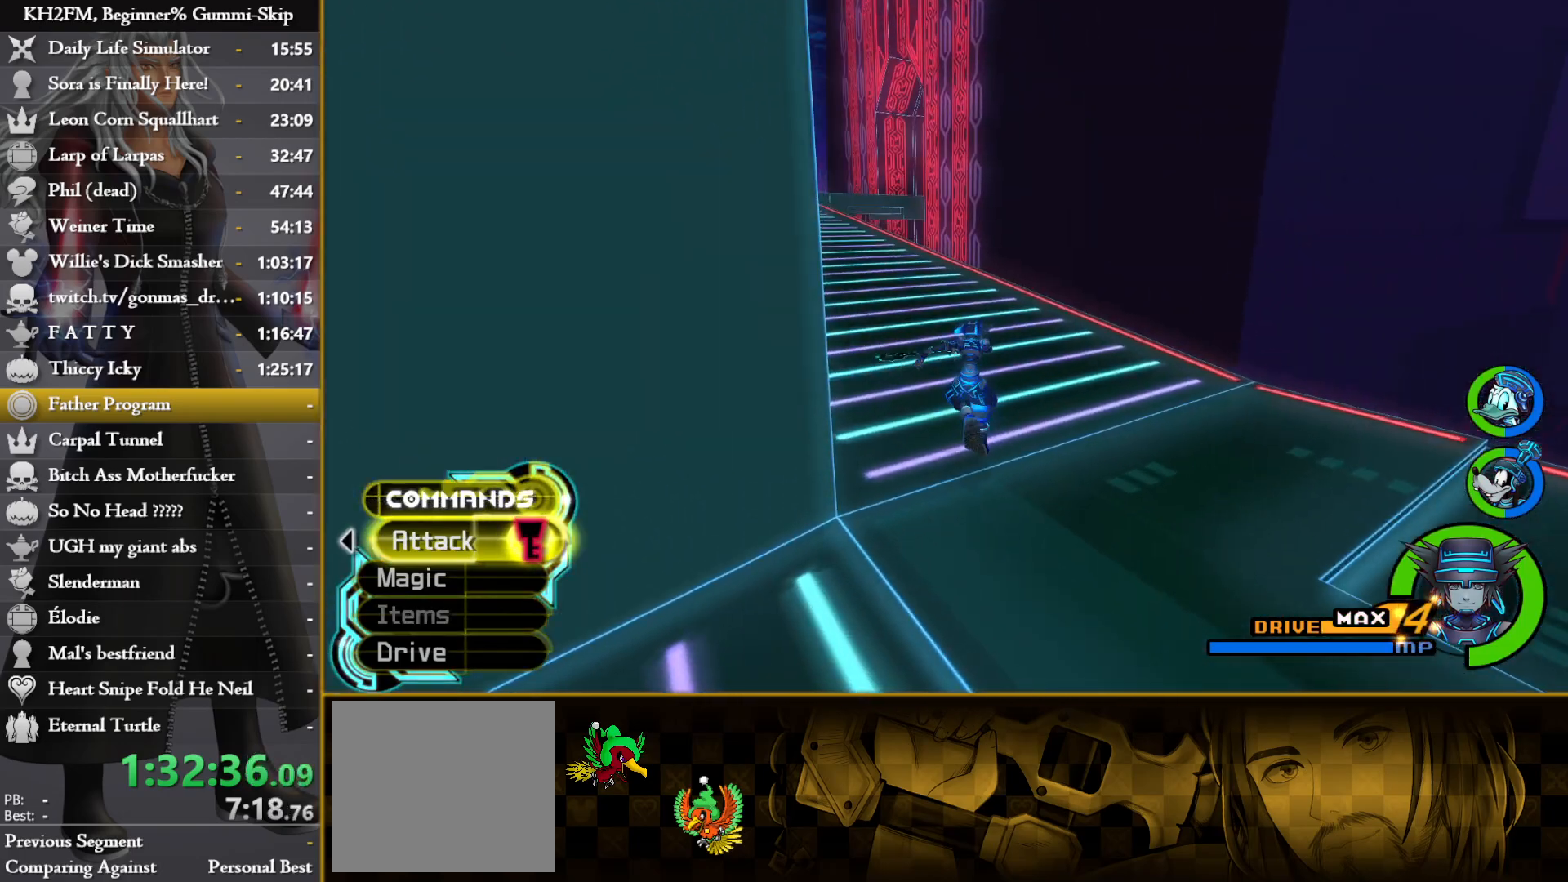
{"buttons": [], "left_stick": "up", "right_stick": "center", "events": [[67, "right_stick", "center"], [167, "SQUARE", "down"], [217, "SQUARE", "up"], [300, "SQUARE", "down"], [367, "SQUARE", "up"], [433, "SQUARE", "down"], [500, "SQUARE", "up"]]}
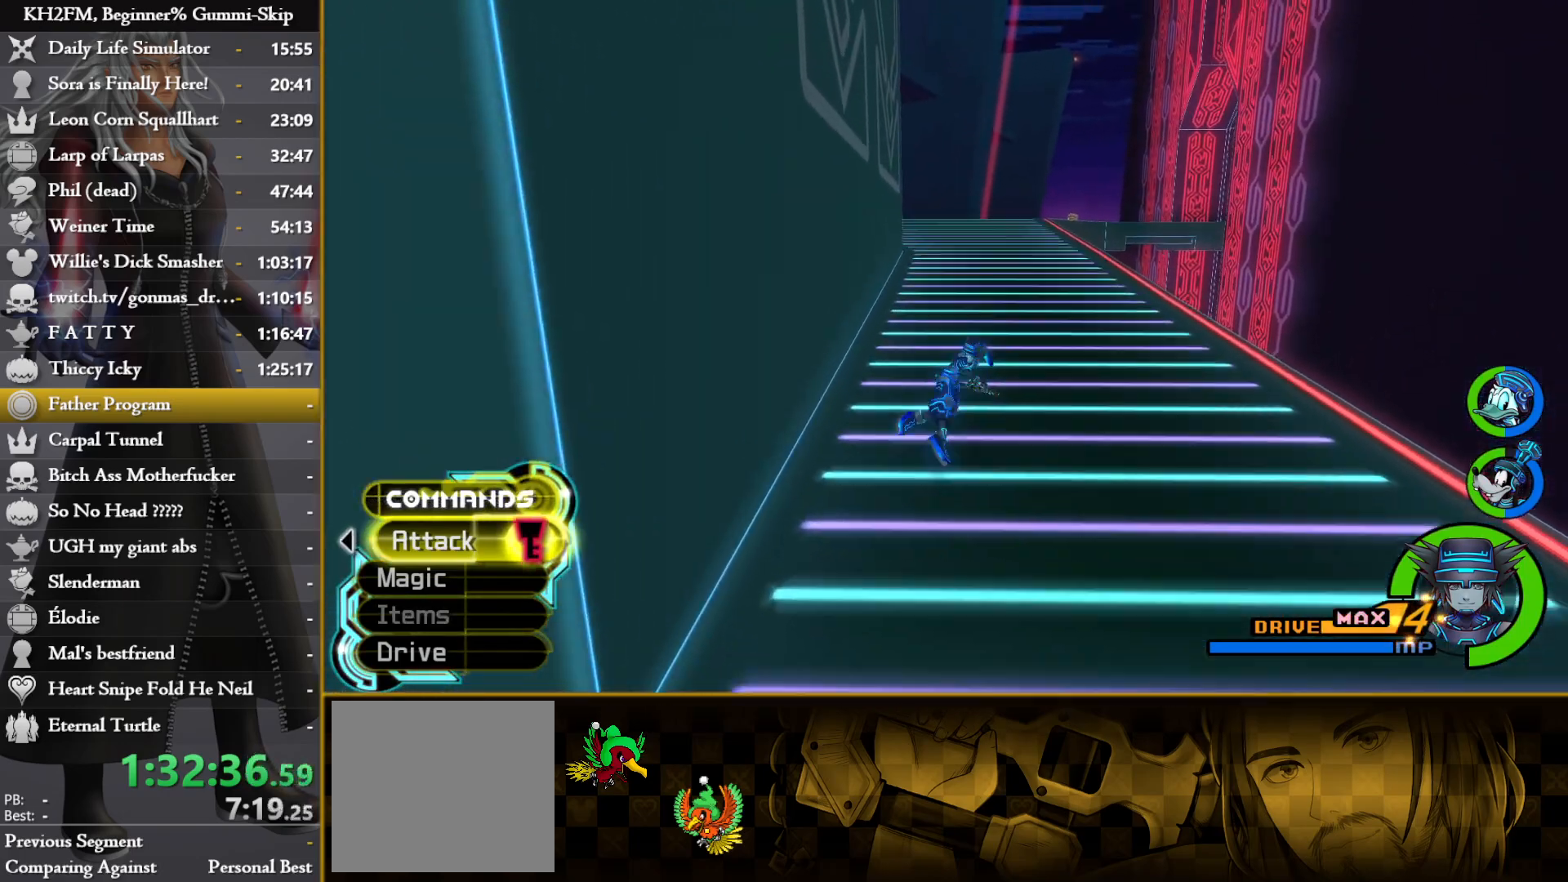
{"buttons": ["SQUARE"], "left_stick": "up", "right_stick": "center", "events": [[50, "SQUARE", "down"], [150, "SQUARE", "up"], [267, "right_stick", "down-right"], [333, "right_stick", "center"], [483, "SQUARE", "down"]]}
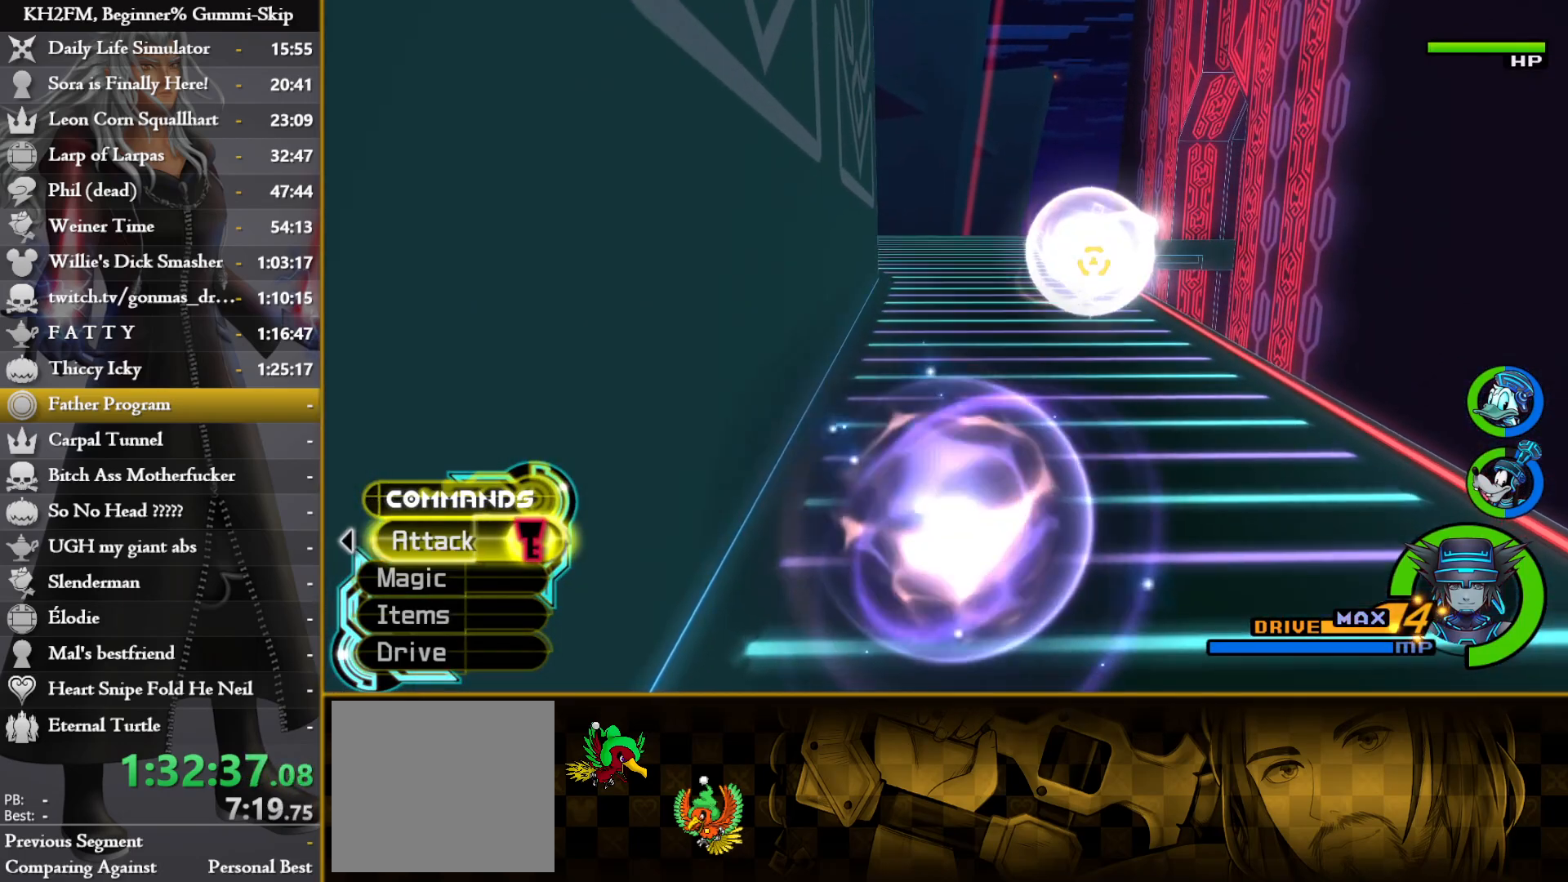
{"buttons": [], "left_stick": "up", "right_stick": "center", "events": [[33, "SQUARE", "up"], [100, "SQUARE", "down"], [183, "SQUARE", "up"], [333, "right_stick", "down-right"], [483, "right_stick", "center"]]}
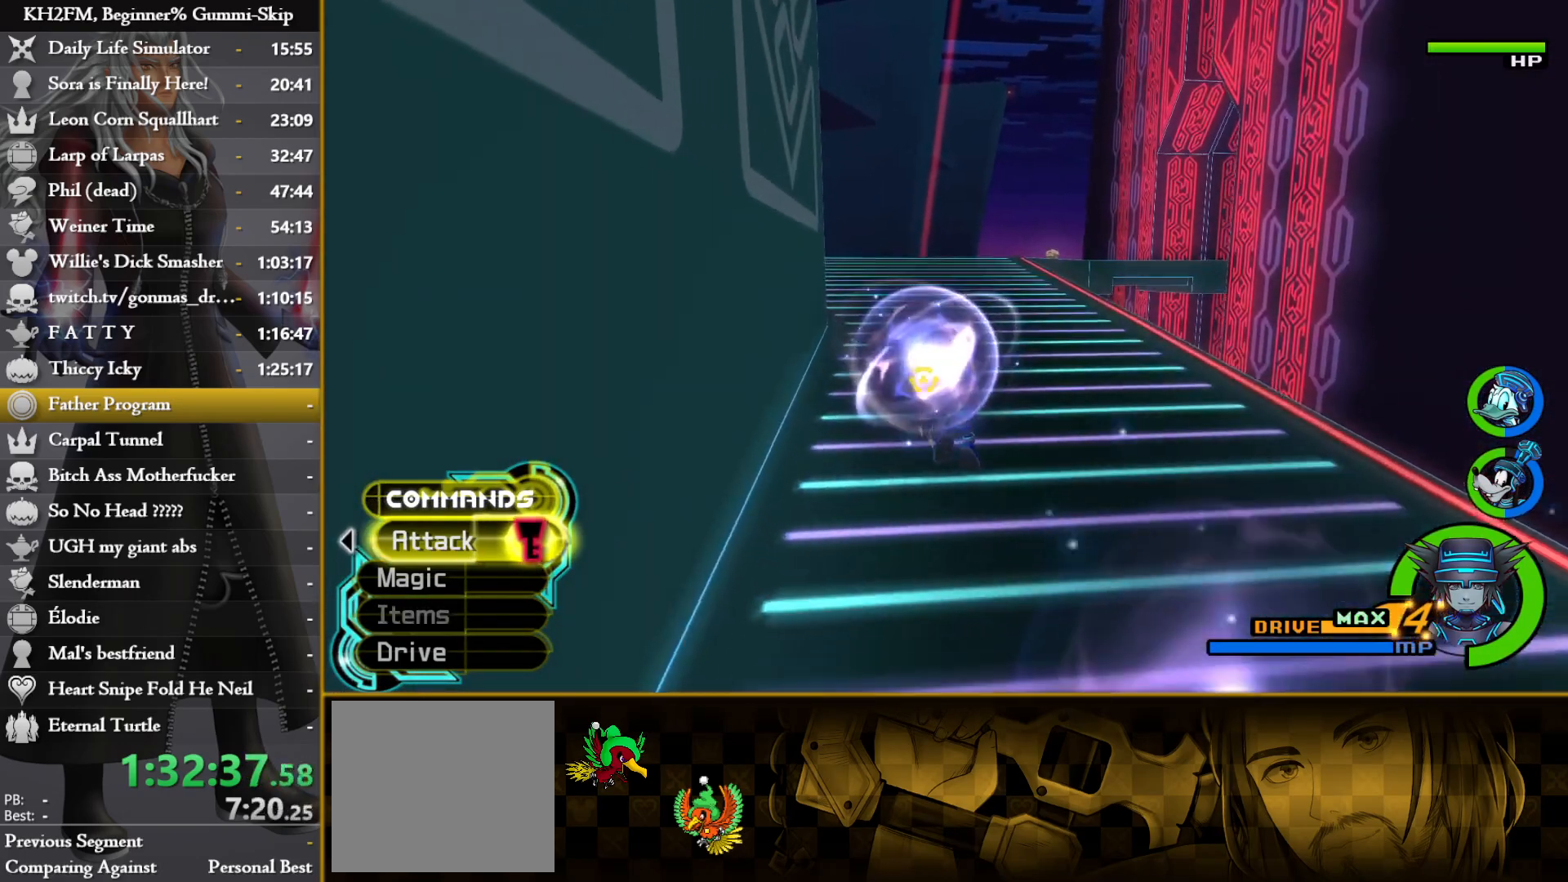
{"buttons": [], "left_stick": "up", "right_stick": "center", "events": [[117, "SQUARE", "down"], [200, "SQUARE", "up"], [250, "SQUARE", "down"], [333, "SQUARE", "up"], [383, "SQUARE", "down"], [467, "SQUARE", "up"]]}
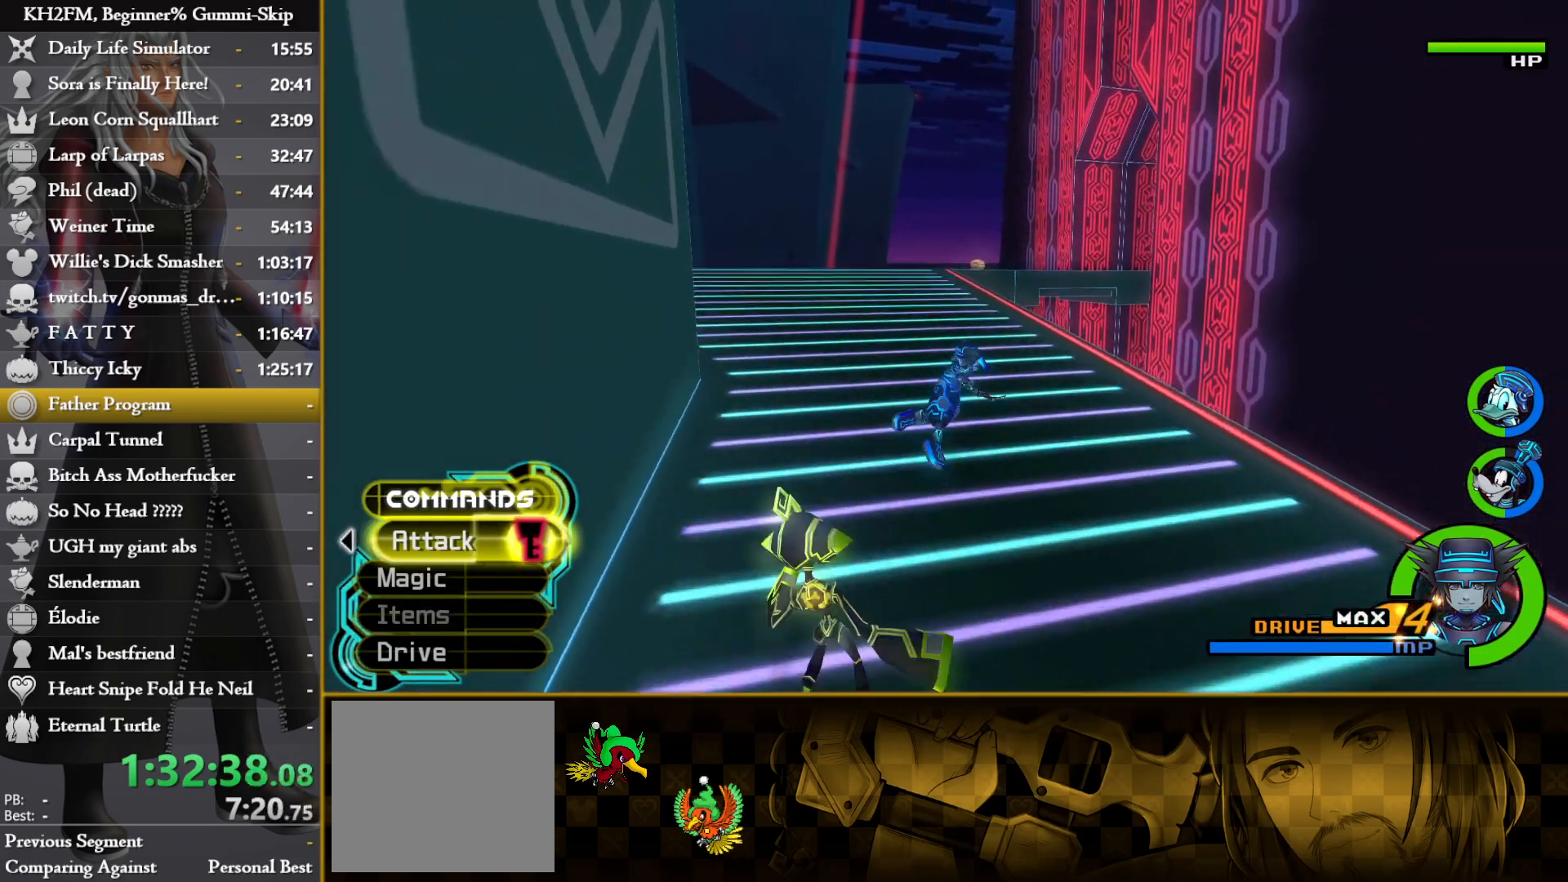
{"buttons": [], "left_stick": "up", "right_stick": "center", "events": [[150, "right_stick", "left"], [250, "right_stick", "center"], [350, "SQUARE", "down"], [450, "SQUARE", "up"]]}
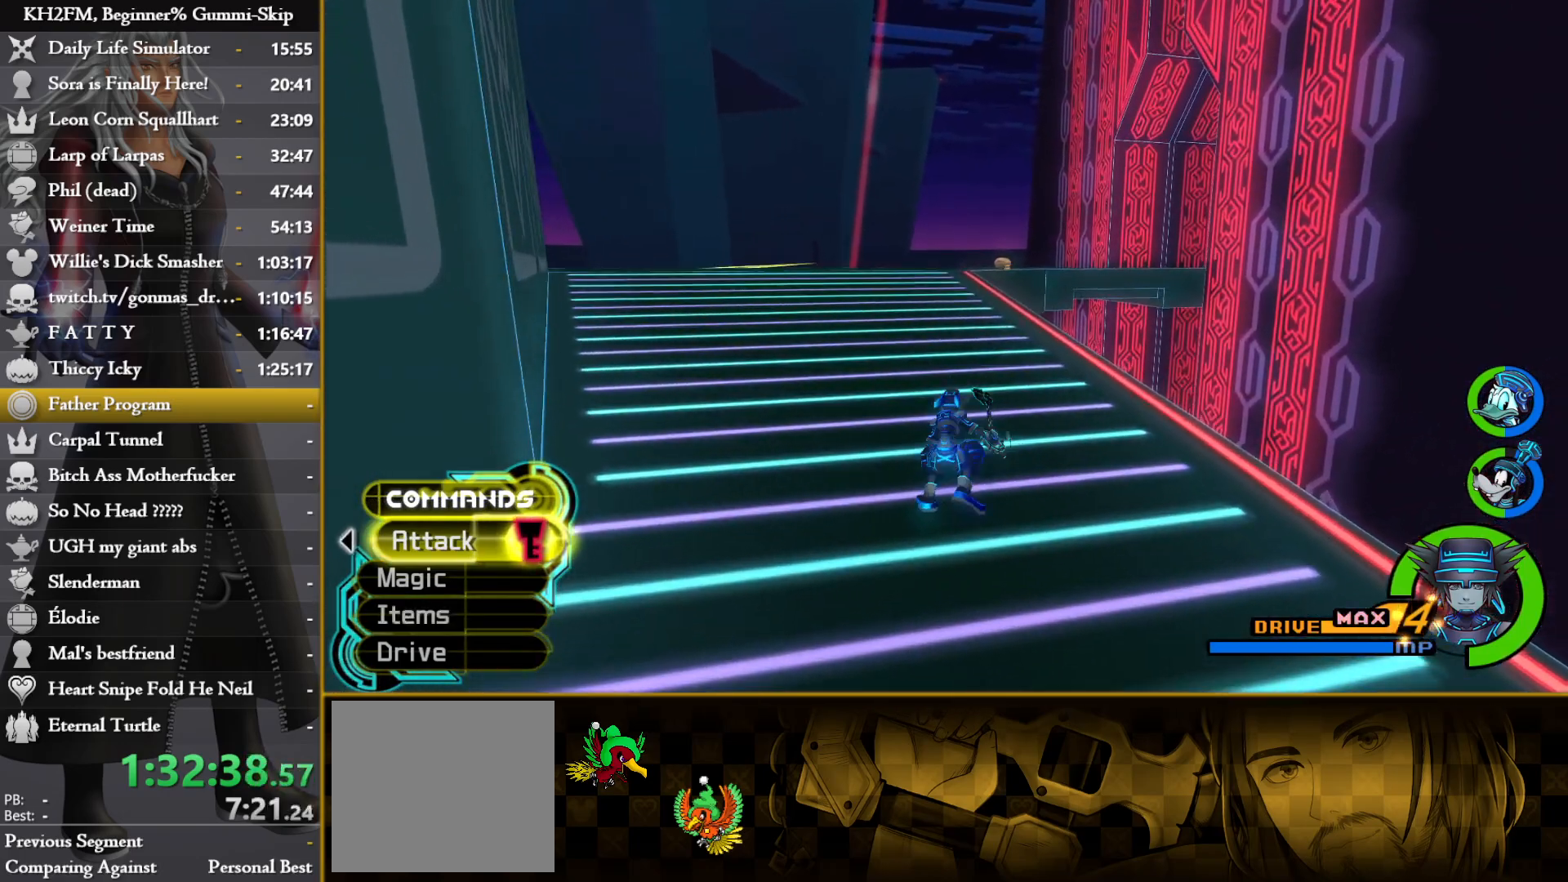
{"buttons": [], "left_stick": "up", "right_stick": "center", "events": [[17, "SQUARE", "down"], [83, "SQUARE", "up"], [150, "SQUARE", "down"], [217, "SQUARE", "up"]]}
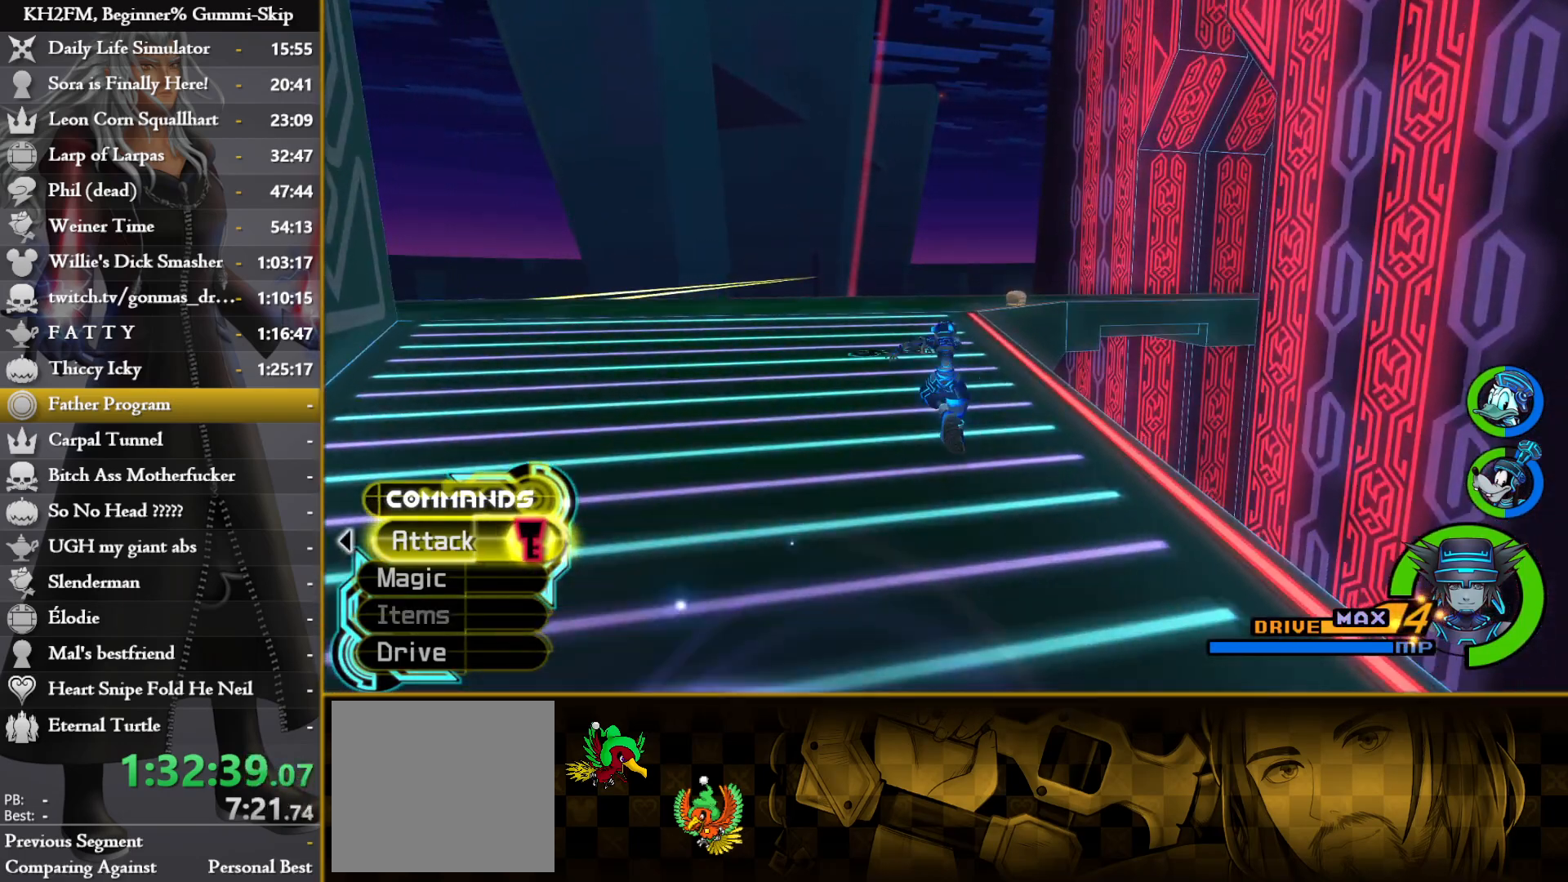
{"buttons": [], "left_stick": "up", "right_stick": "center", "events": [[117, "SQUARE", "down"], [200, "SQUARE", "up"], [267, "SQUARE", "down"], [333, "SQUARE", "up"], [417, "SQUARE", "down"], [483, "SQUARE", "up"]]}
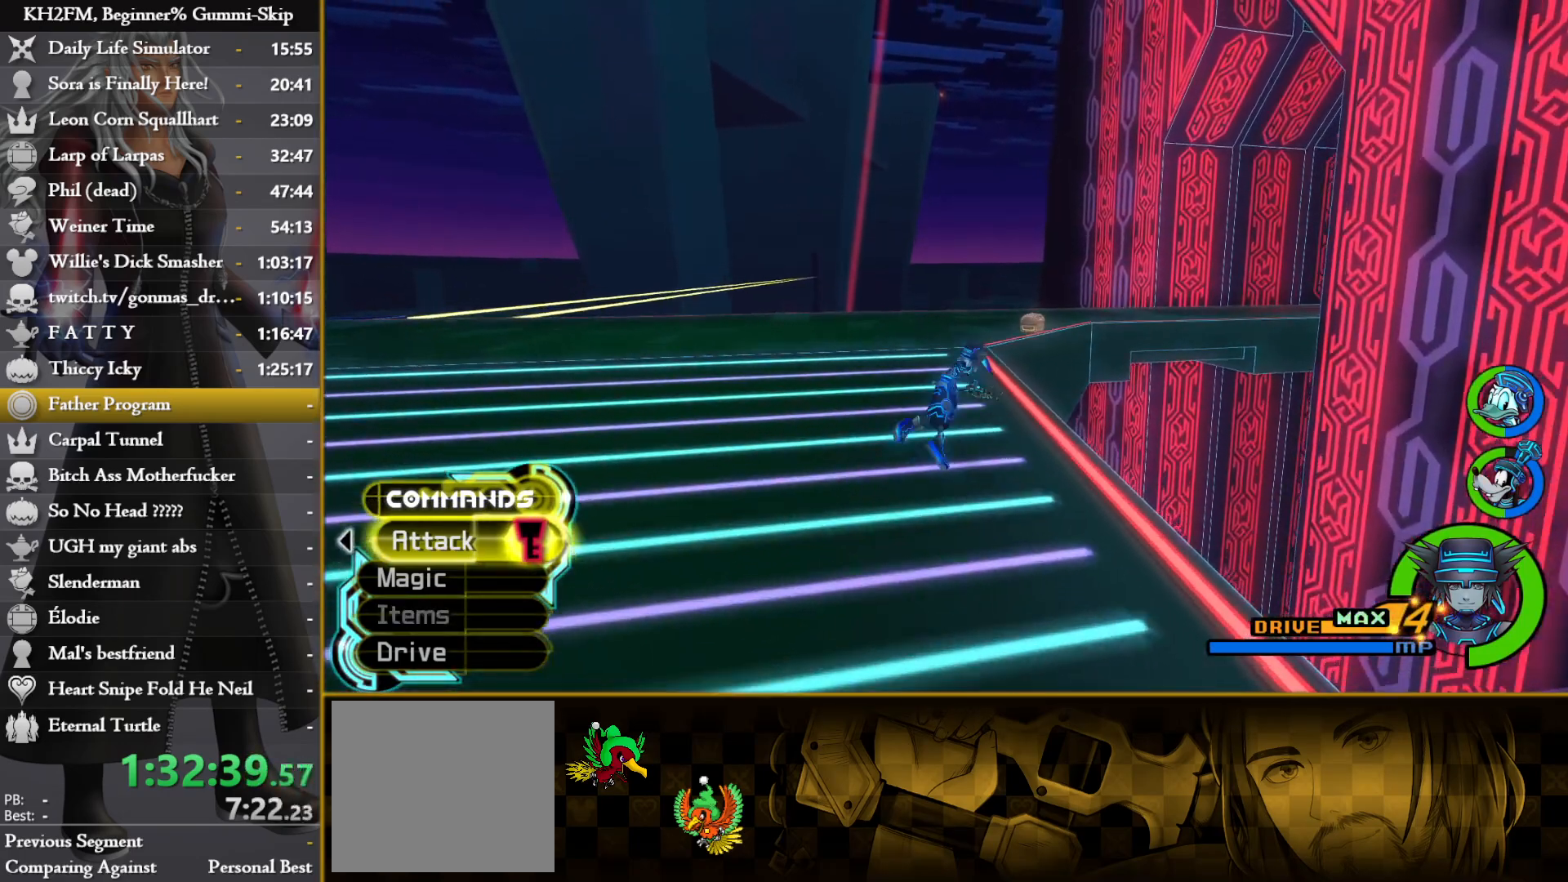
{"buttons": [], "left_stick": "up", "right_stick": "center", "events": [[133, "right_stick", "down-right"], [367, "SQUARE", "down"], [367, "right_stick", "center"], [450, "SQUARE", "up"]]}